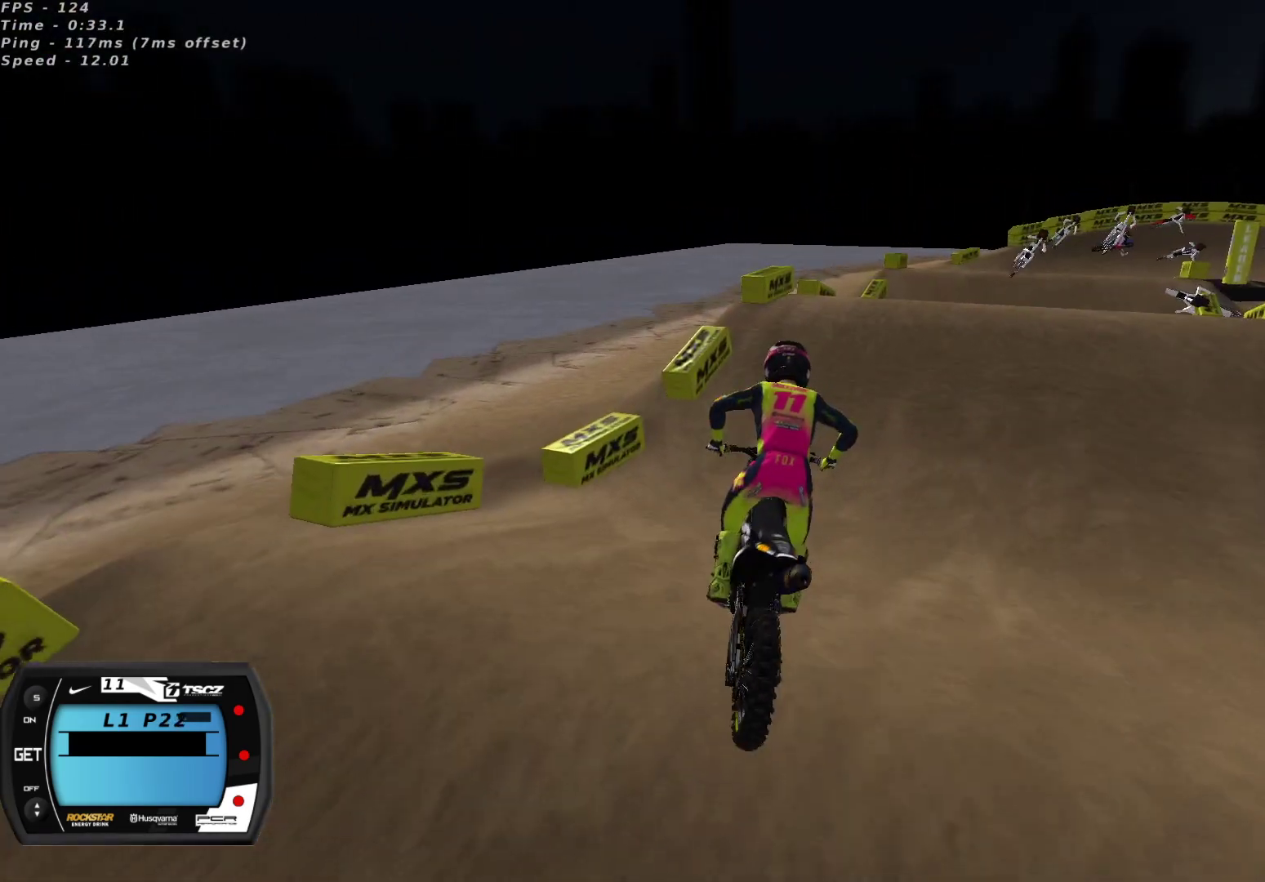
Gameplay with a controller (Xbox layout); each line is a JSON object with the inputs held at the frame after it. "events" lists button and stick changes between this image and that frame as [ms after this image, input, new state], when the widget could be followed in between.
{"buttons": ["R2"], "left_stick": "center", "right_stick": "up", "events": [[150, "left_stick", "up-right"], [250, "left_stick", "center"], [350, "left_stick", "right"], [417, "left_stick", "center"]]}
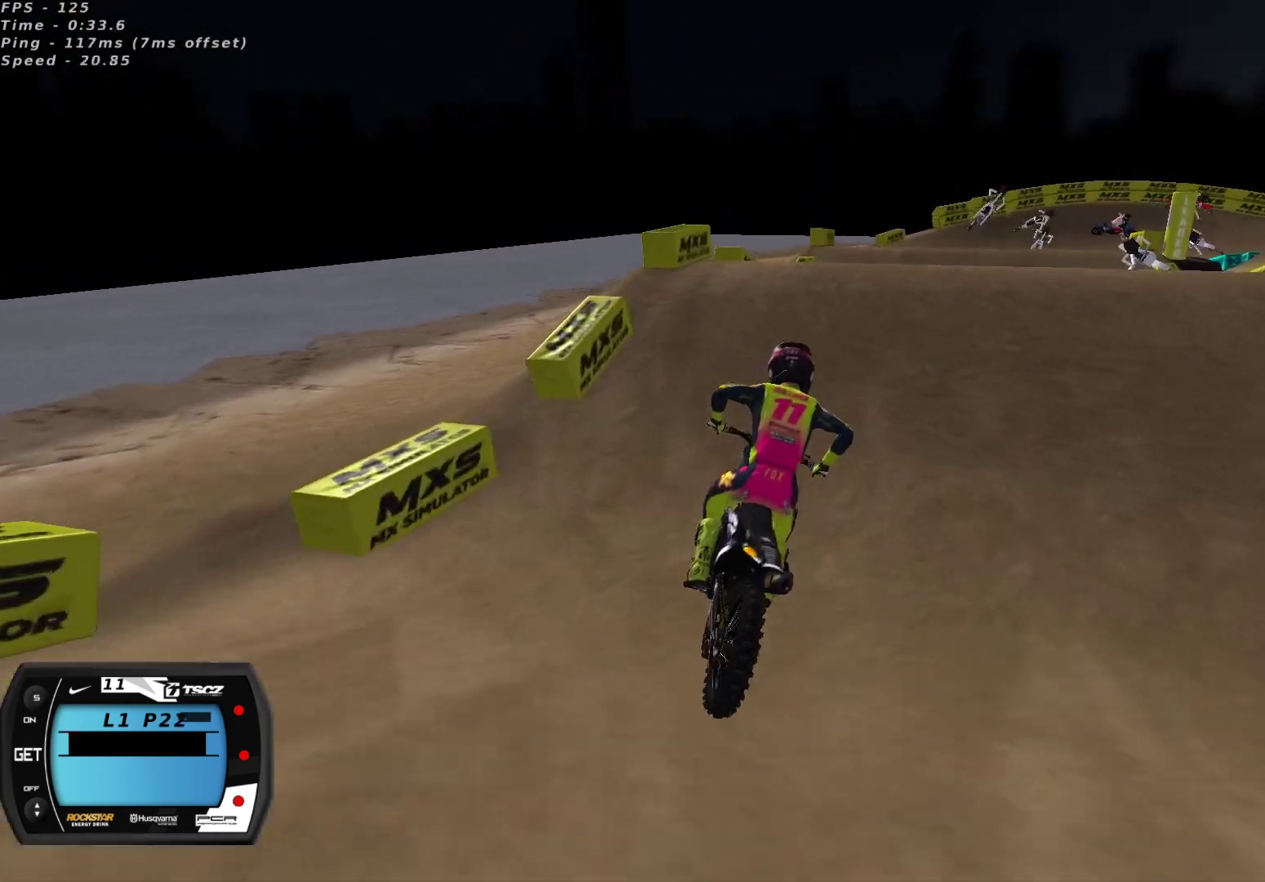
{"buttons": [], "left_stick": "center", "right_stick": "down-left", "events": [[117, "left_stick", "up-right"], [267, "left_stick", "center"], [417, "right_stick", "center"], [483, "R2", "up"], [483, "right_stick", "down-left"]]}
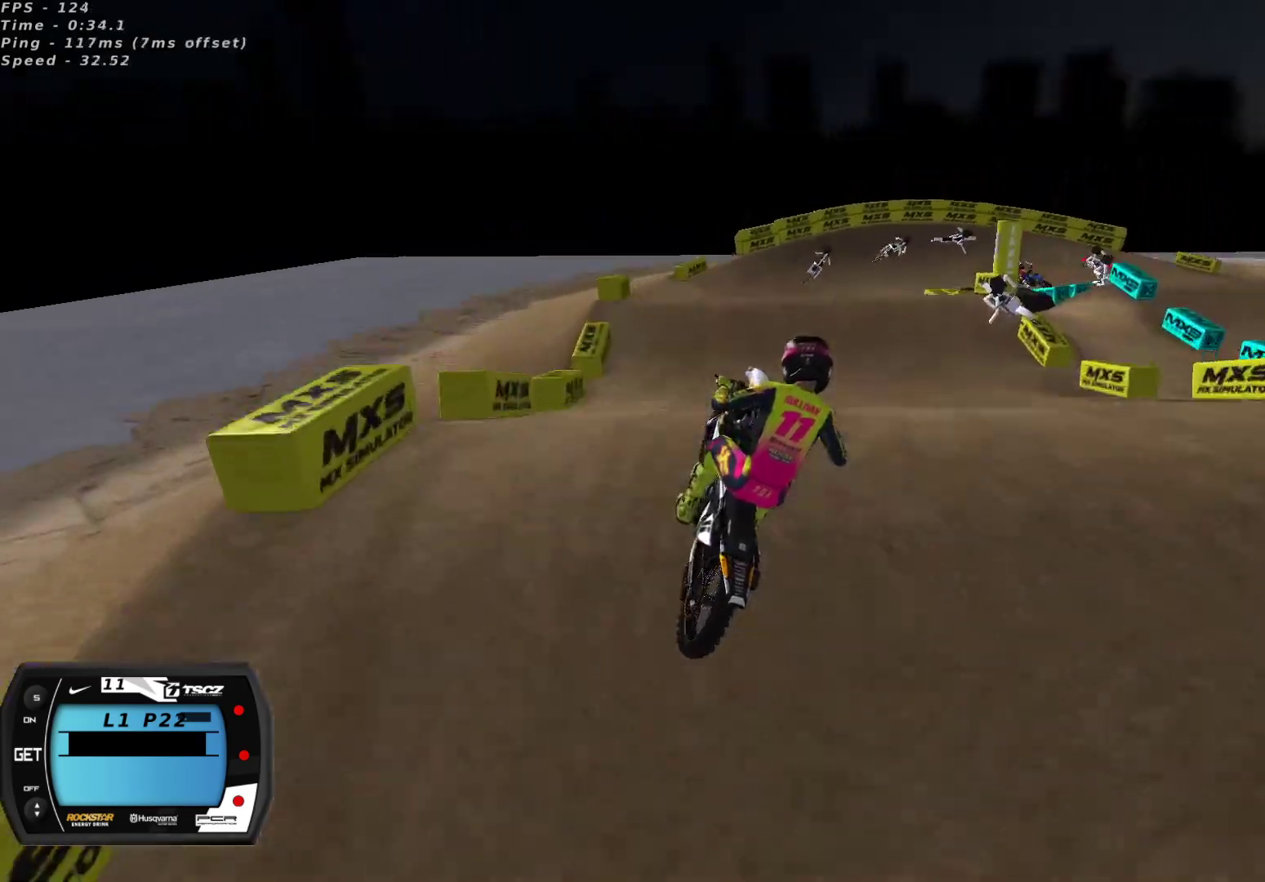
{"buttons": ["R2"], "left_stick": "left", "right_stick": "up", "events": [[83, "left_stick", "up-right"], [217, "left_stick", "center"], [250, "L2", "down"], [283, "left_stick", "left"], [300, "right_stick", "up"], [383, "A", "down"], [400, "L2", "up"], [483, "A", "up"], [500, "R2", "down"]]}
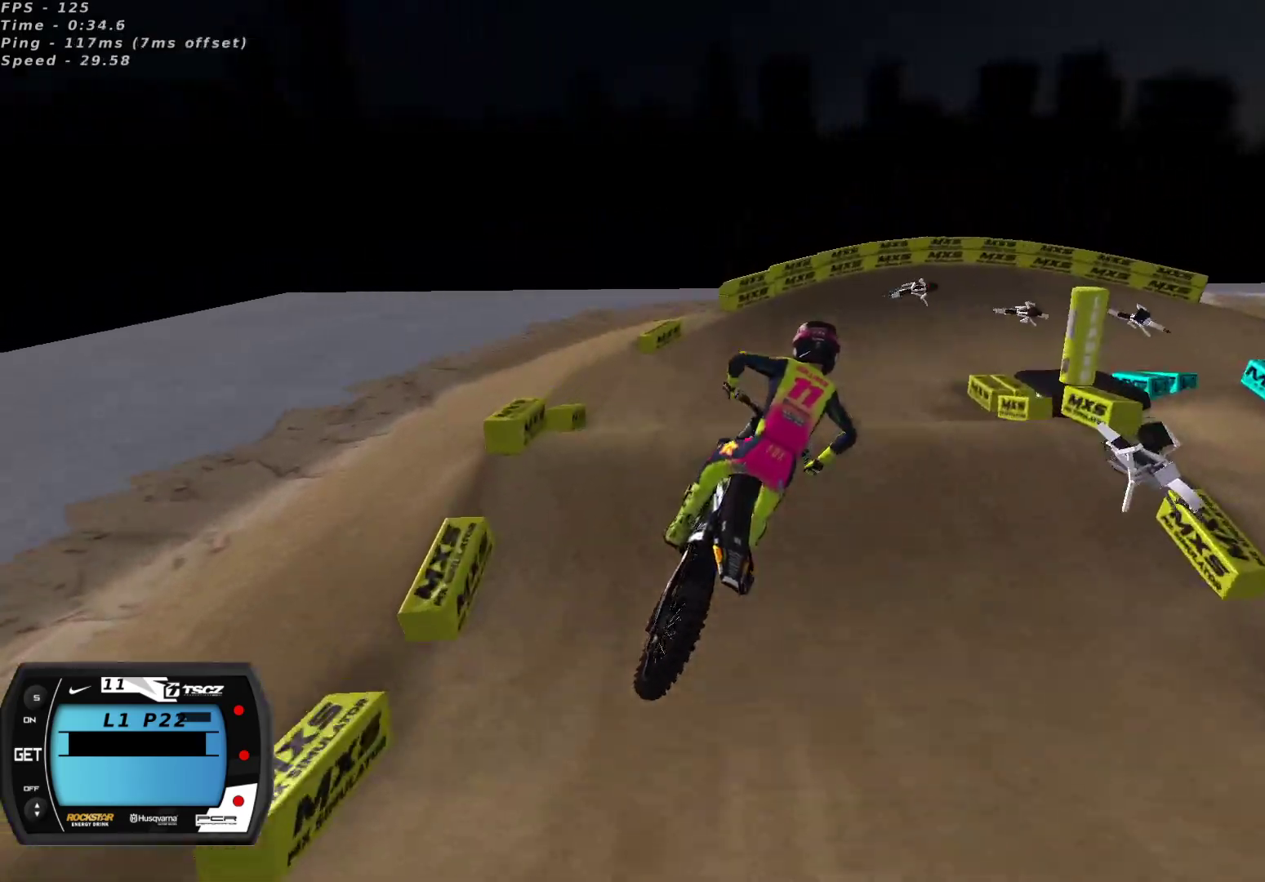
{"buttons": ["R2"], "left_stick": "center", "right_stick": "up", "events": [[33, "left_stick", "center"]]}
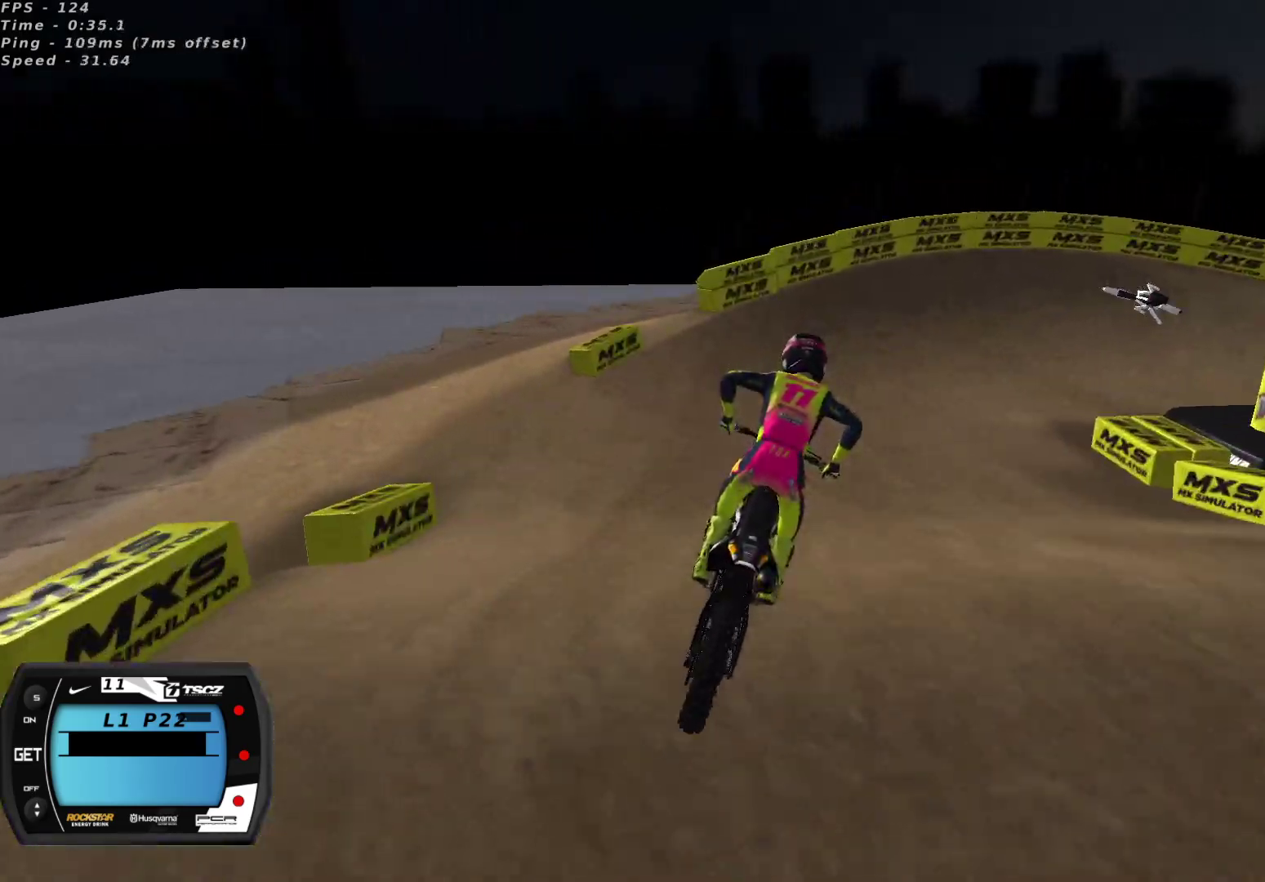
{"buttons": ["X", "R2"], "left_stick": "right", "right_stick": "center", "events": [[67, "right_stick", "center"], [167, "left_stick", "up-right"], [267, "left_stick", "center"], [367, "left_stick", "right"], [433, "X", "down"]]}
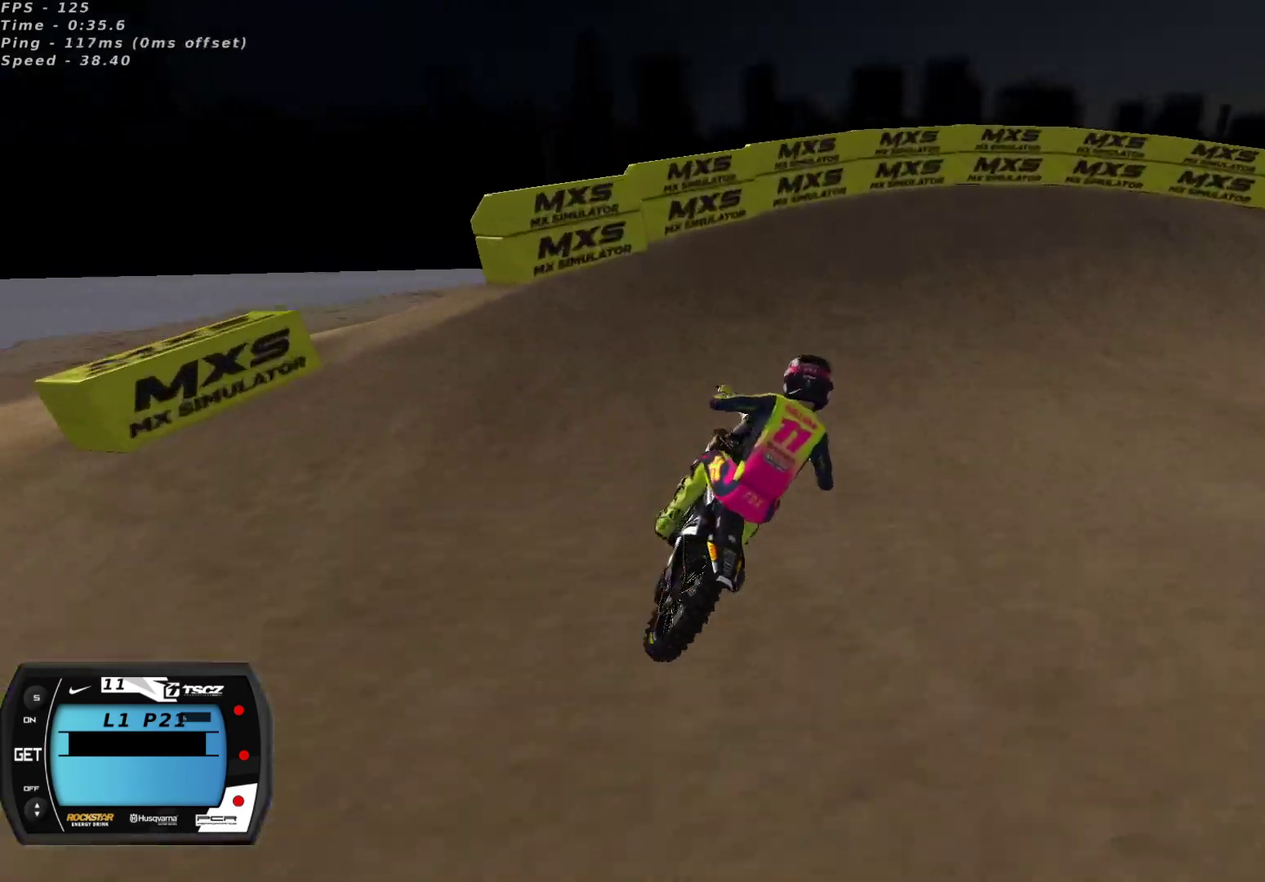
{"buttons": [], "left_stick": "right", "right_stick": "center", "events": [[17, "left_stick", "center"], [33, "X", "up"], [83, "R2", "up"], [100, "L2", "down"], [100, "left_stick", "right"], [133, "Y", "down"], [317, "Y", "up"], [350, "L2", "up"]]}
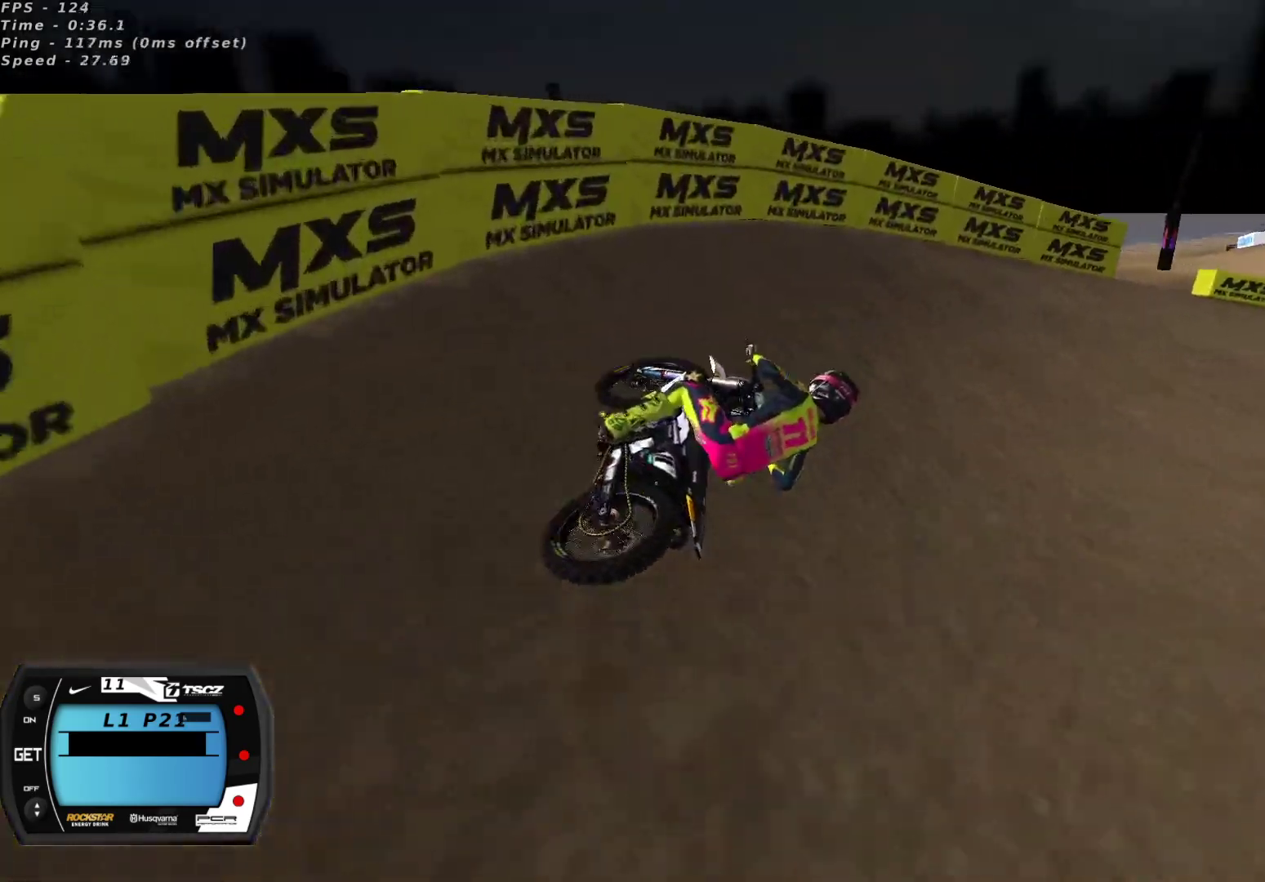
{"buttons": ["R2"], "left_stick": "center", "right_stick": "up", "events": [[33, "right_stick", "up"], [283, "left_stick", "center"], [300, "R2", "down"]]}
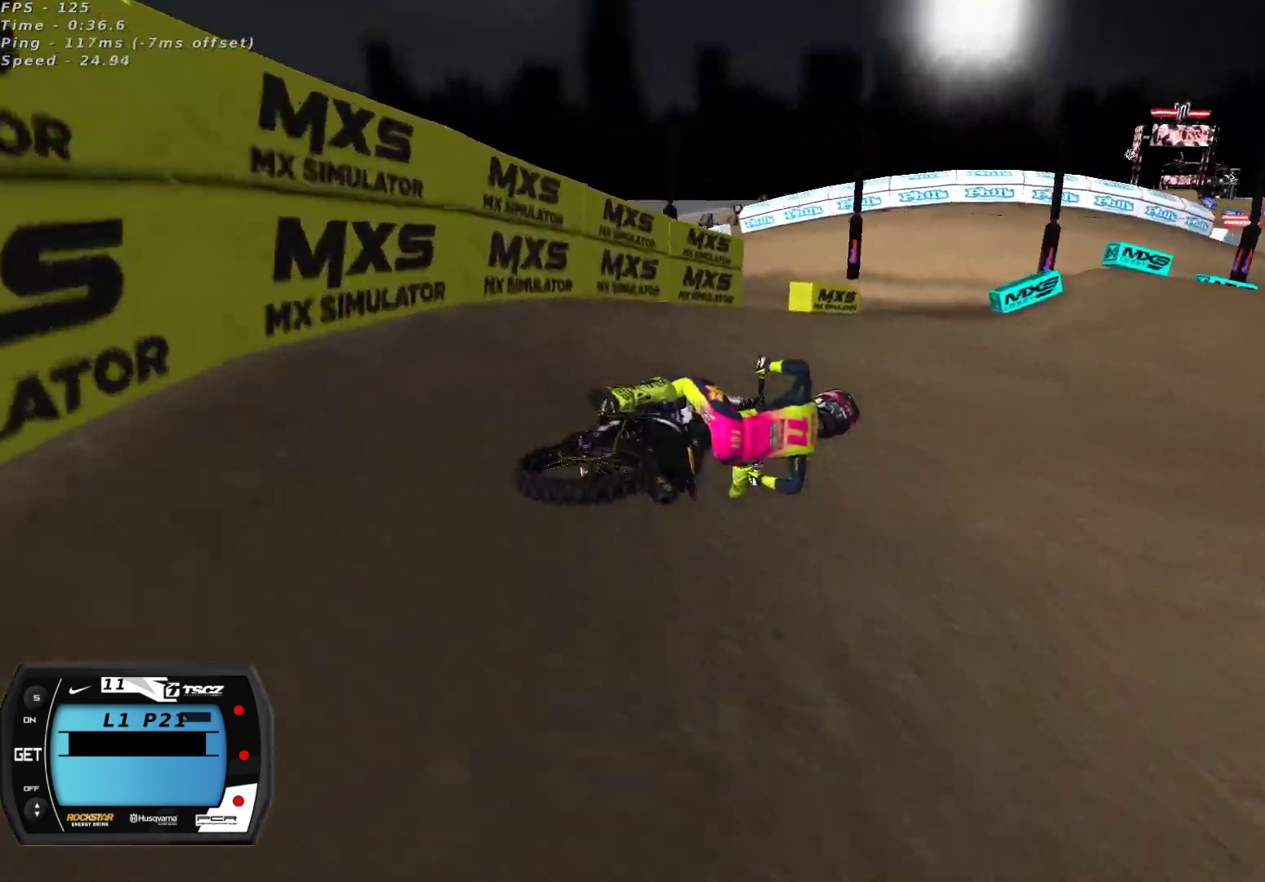
{"buttons": ["R2"], "left_stick": "down-left", "right_stick": "up", "events": [[33, "left_stick", "down-left"], [233, "A", "down"], [333, "A", "up"]]}
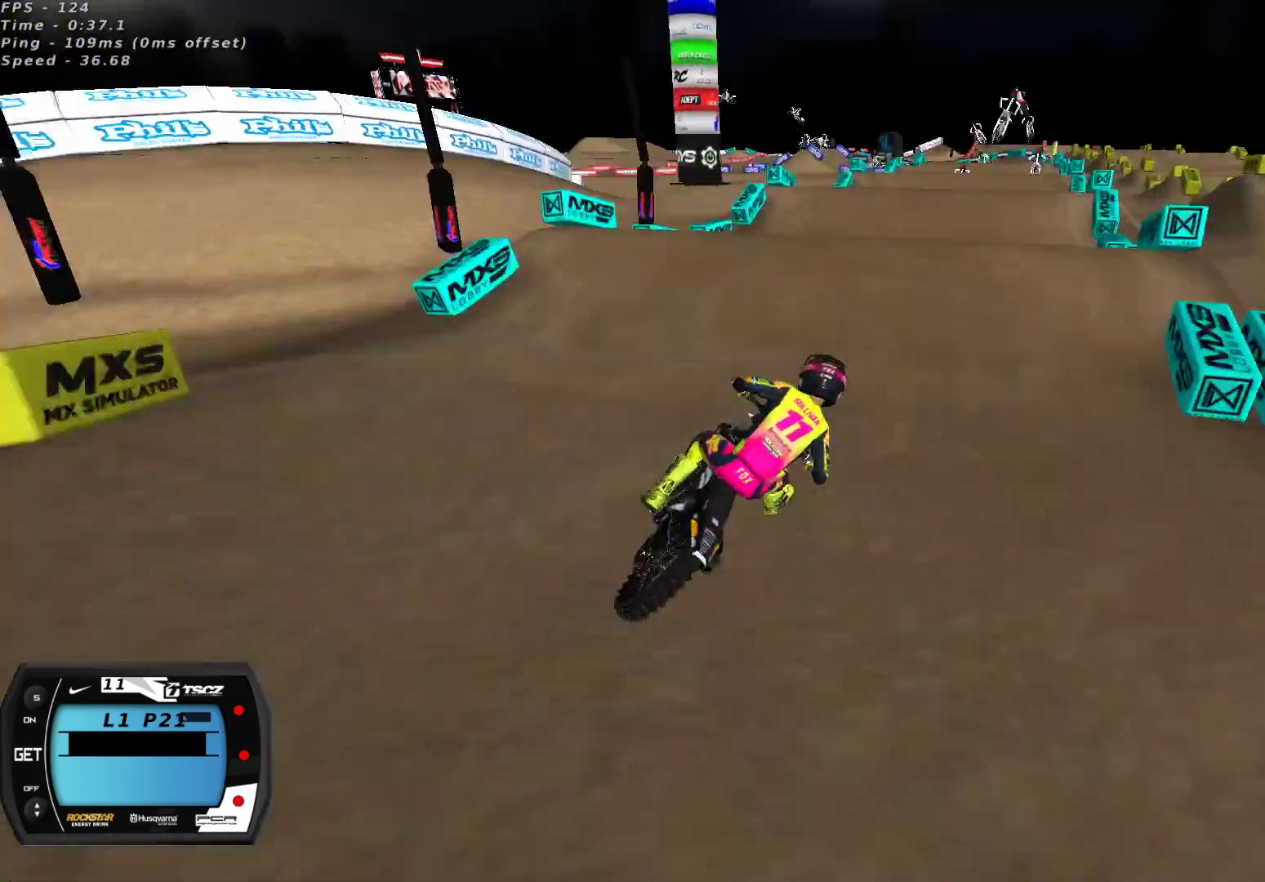
{"buttons": [], "left_stick": "up-right", "right_stick": "down-left", "events": [[83, "A", "down"], [167, "A", "up"], [217, "left_stick", "center"], [283, "right_stick", "left"], [433, "right_stick", "down-left"], [467, "left_stick", "up-right"], [500, "R2", "up"]]}
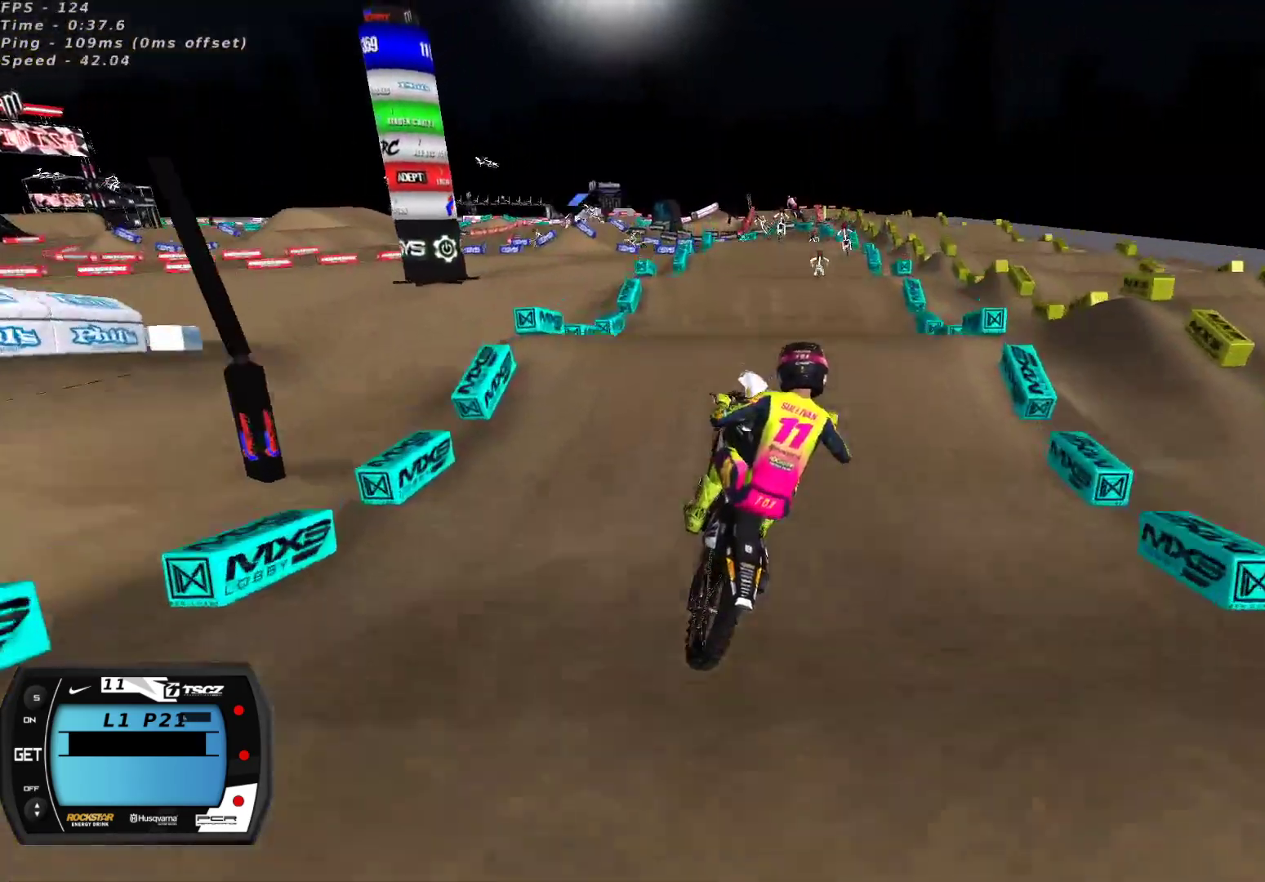
{"buttons": ["R2"], "left_stick": "left", "right_stick": "center", "events": [[67, "right_stick", "center"], [167, "L2", "down"], [217, "X", "down"], [283, "X", "up"], [300, "left_stick", "center"], [333, "L2", "up"], [350, "X", "down"], [350, "left_stick", "left"], [433, "X", "up"], [500, "R2", "down"]]}
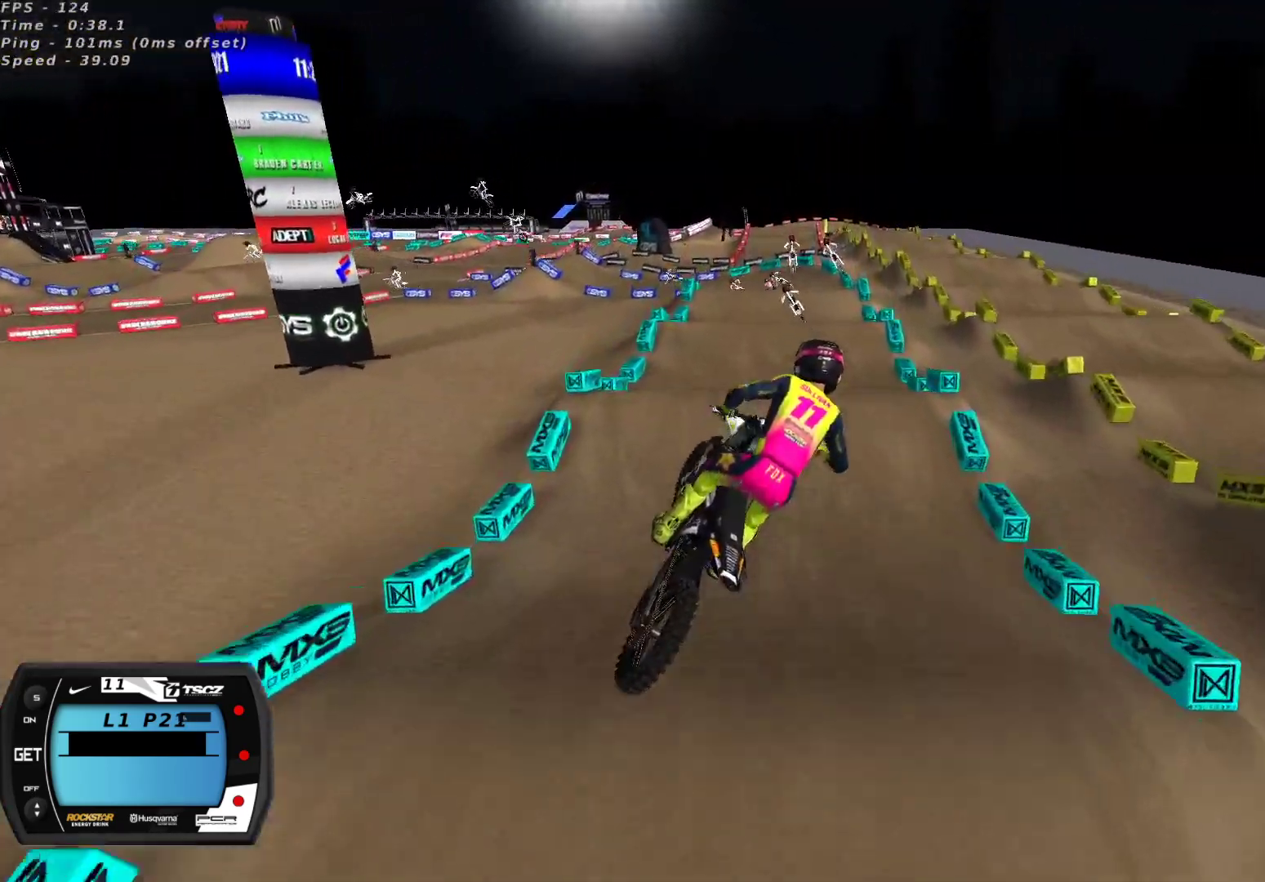
{"buttons": ["R2"], "left_stick": "center", "right_stick": "up-left", "events": [[117, "right_stick", "up-left"], [467, "left_stick", "center"]]}
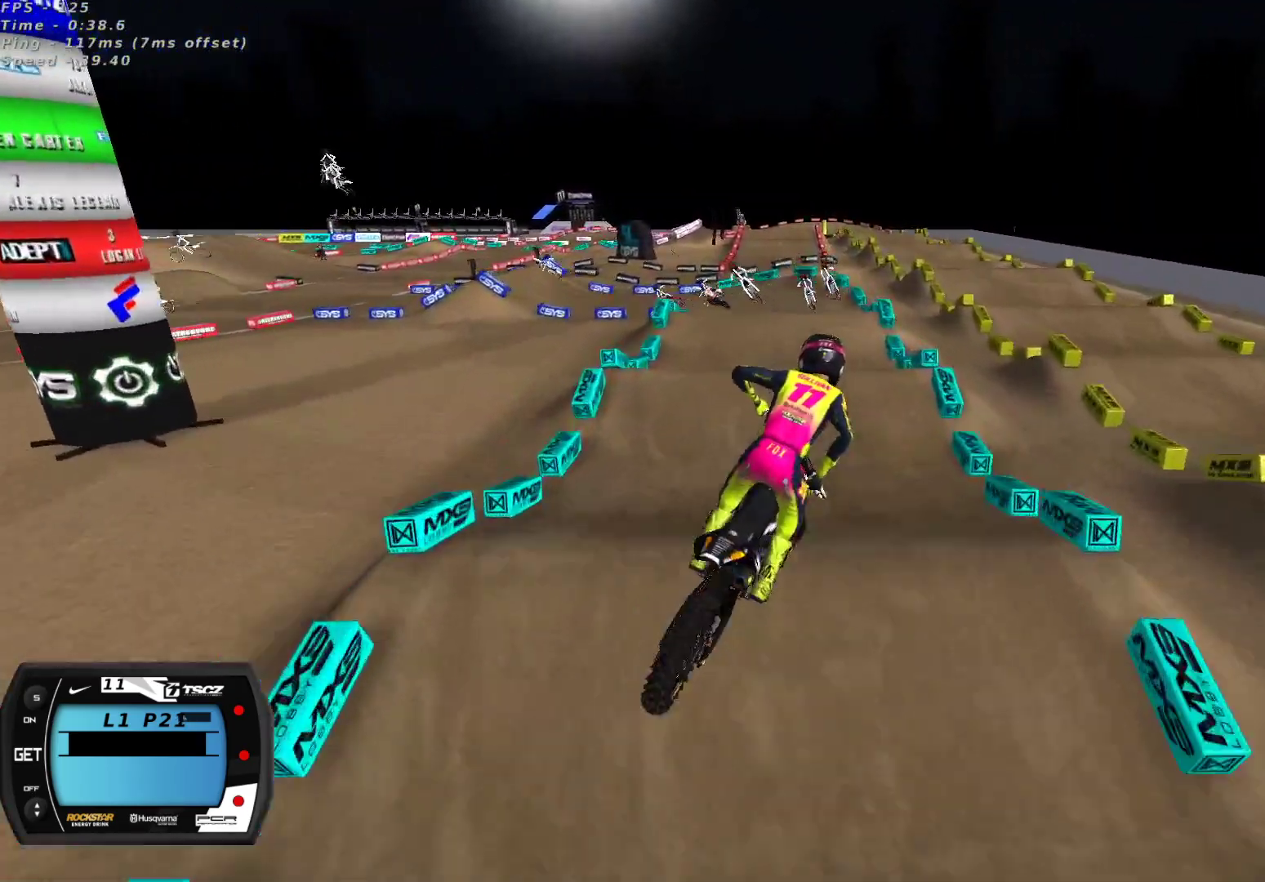
{"buttons": [], "left_stick": "center", "right_stick": "up-left", "events": [[67, "R2", "up"], [150, "left_stick", "right"], [300, "left_stick", "center"]]}
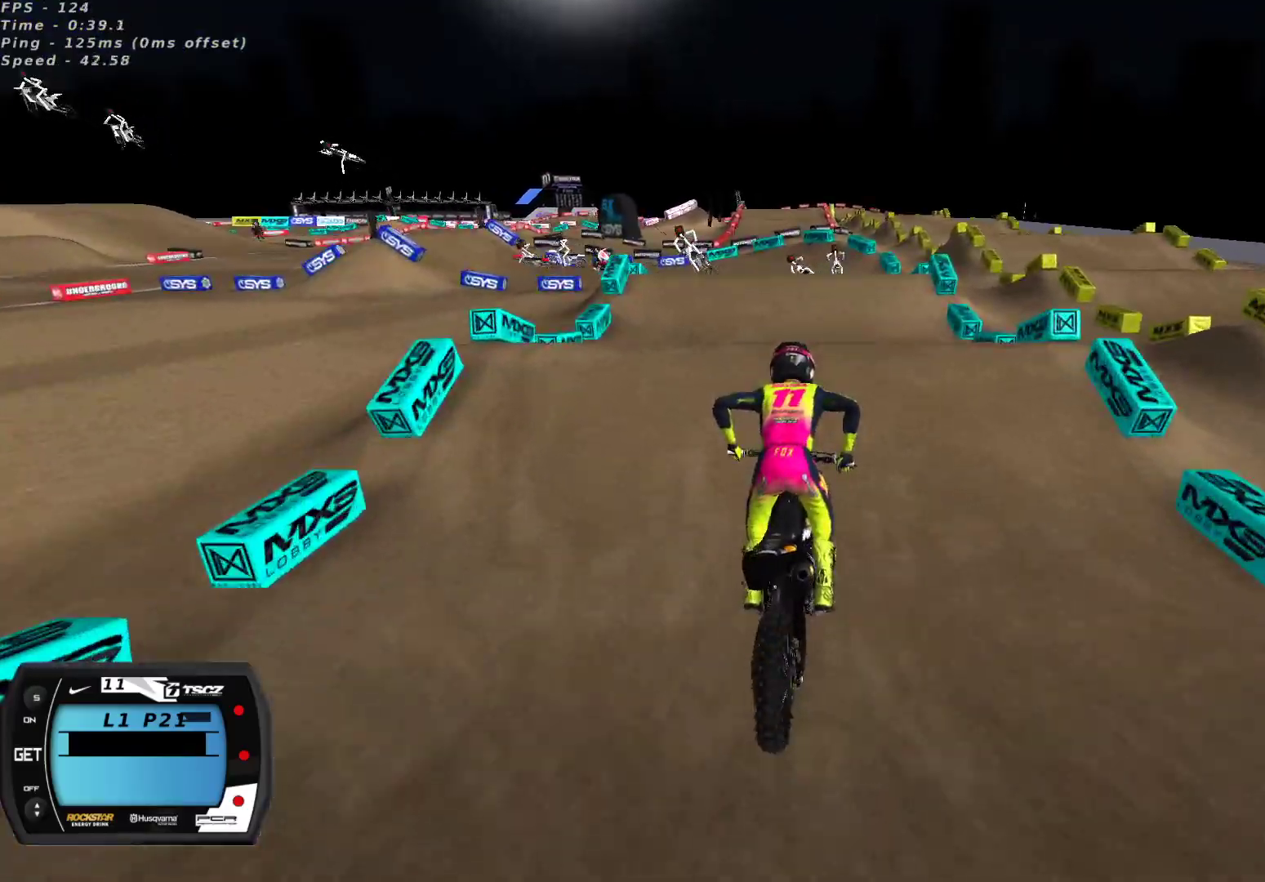
{"buttons": [], "left_stick": "down-left", "right_stick": "down-left", "events": [[167, "left_stick", "down-left"], [283, "L2", "down"], [367, "right_stick", "down-left"], [433, "L2", "up"]]}
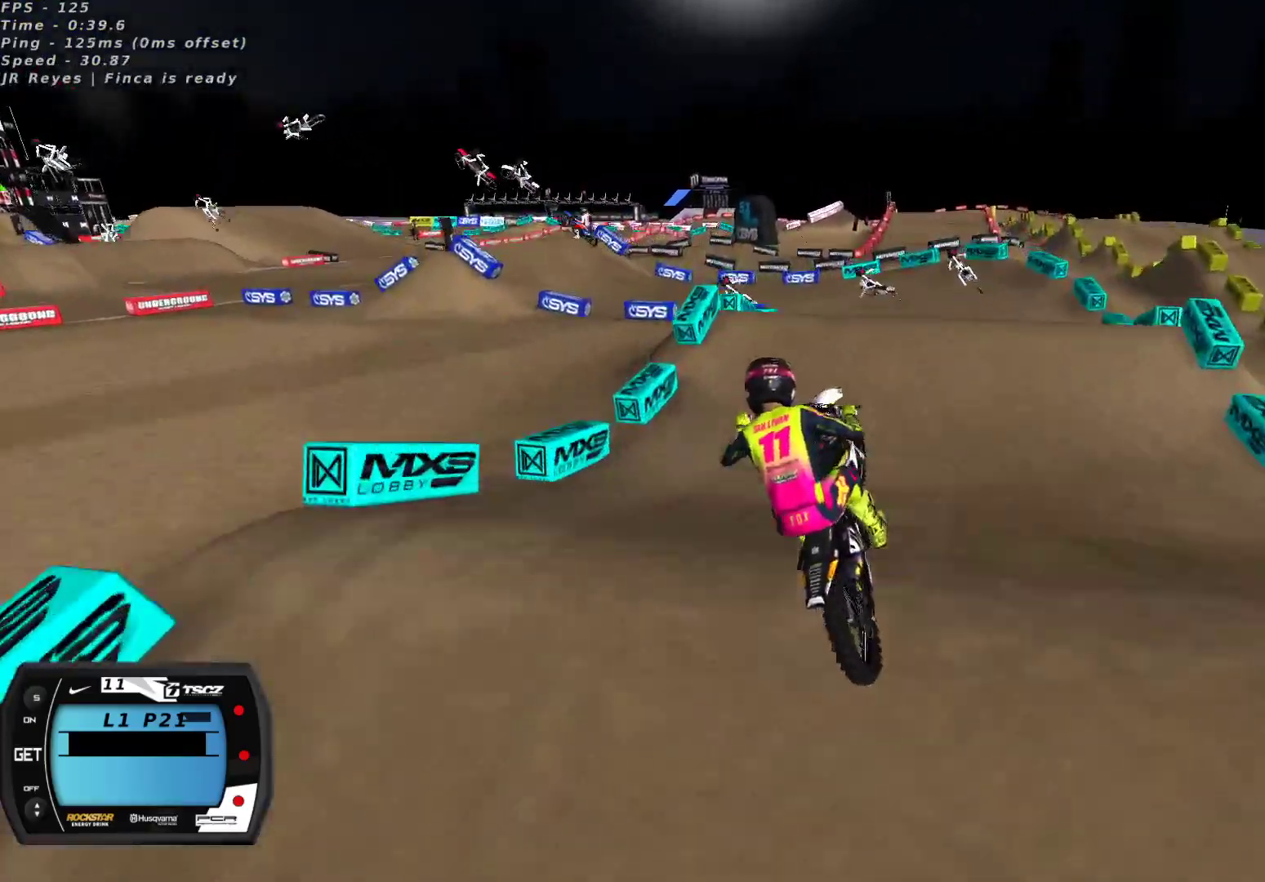
{"buttons": ["L2"], "left_stick": "right", "right_stick": "center", "events": [[17, "right_stick", "center"], [67, "L2", "down"], [83, "left_stick", "center"], [167, "left_stick", "up-right"], [250, "left_stick", "up-left"], [450, "left_stick", "up-right"], [500, "left_stick", "right"]]}
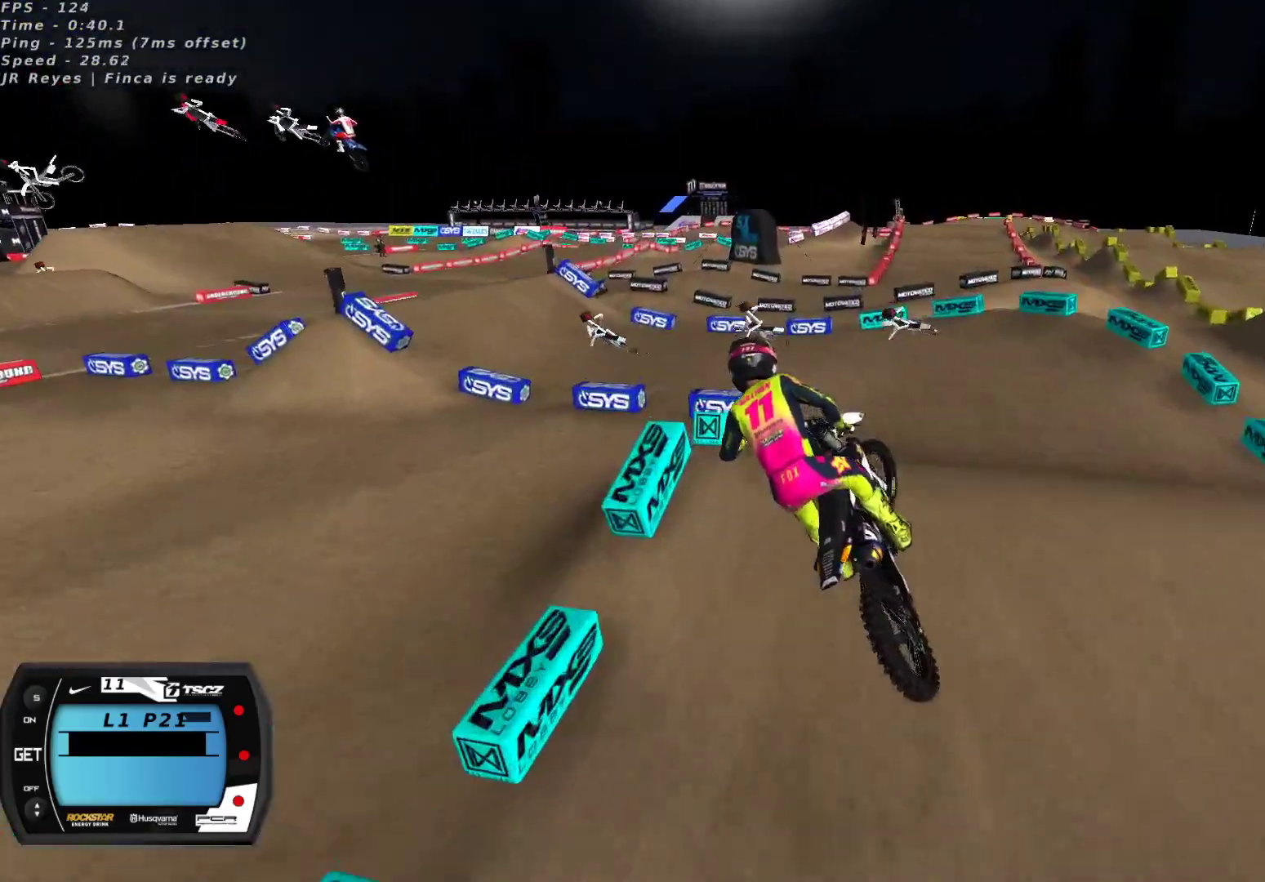
{"buttons": [], "left_stick": "center", "right_stick": "up-left", "events": [[33, "L2", "up"], [33, "right_stick", "up-left"], [133, "right_stick", "center"], [150, "left_stick", "center"], [450, "right_stick", "up-left"]]}
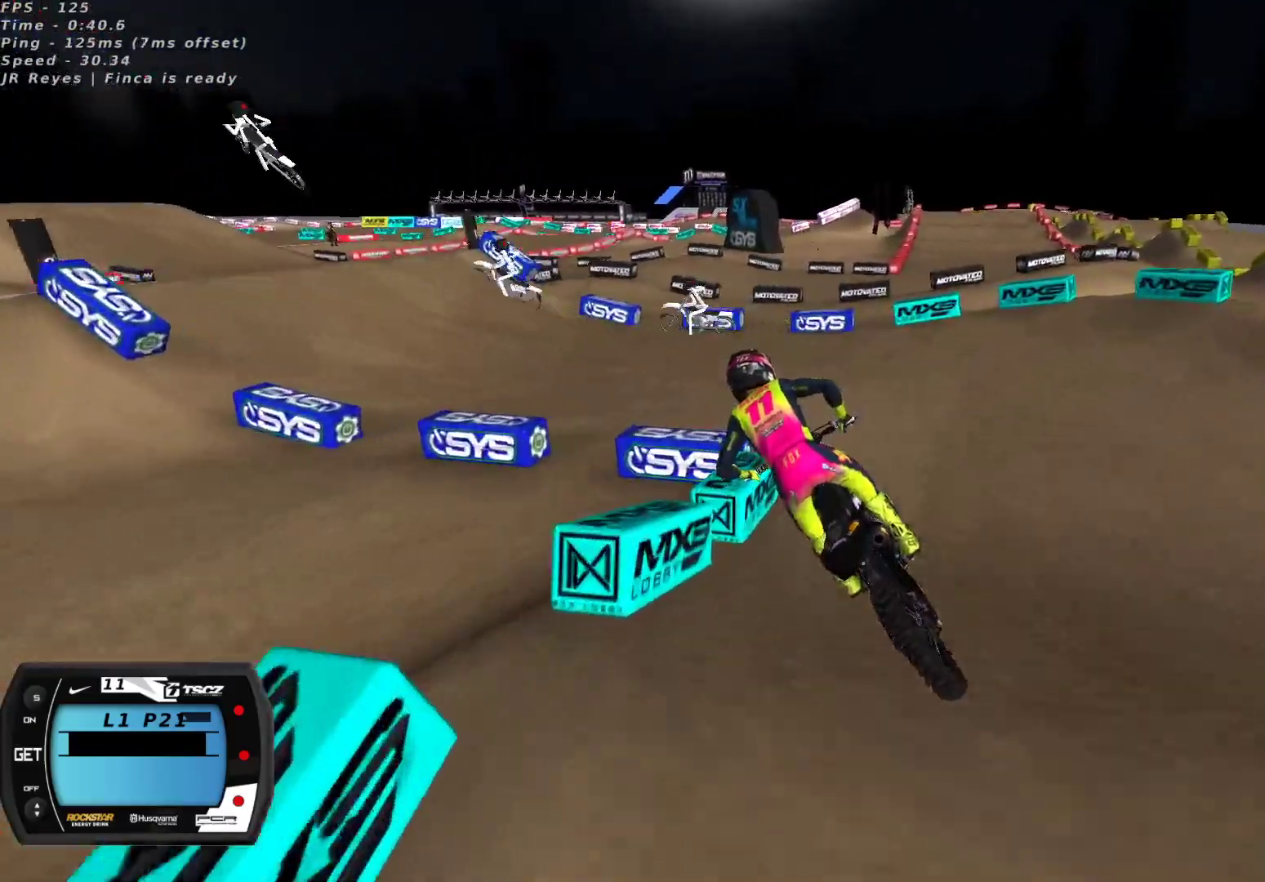
{"buttons": ["R2"], "left_stick": "right", "right_stick": "up-left", "events": [[50, "left_stick", "down-left"], [267, "R2", "down"], [450, "left_stick", "right"]]}
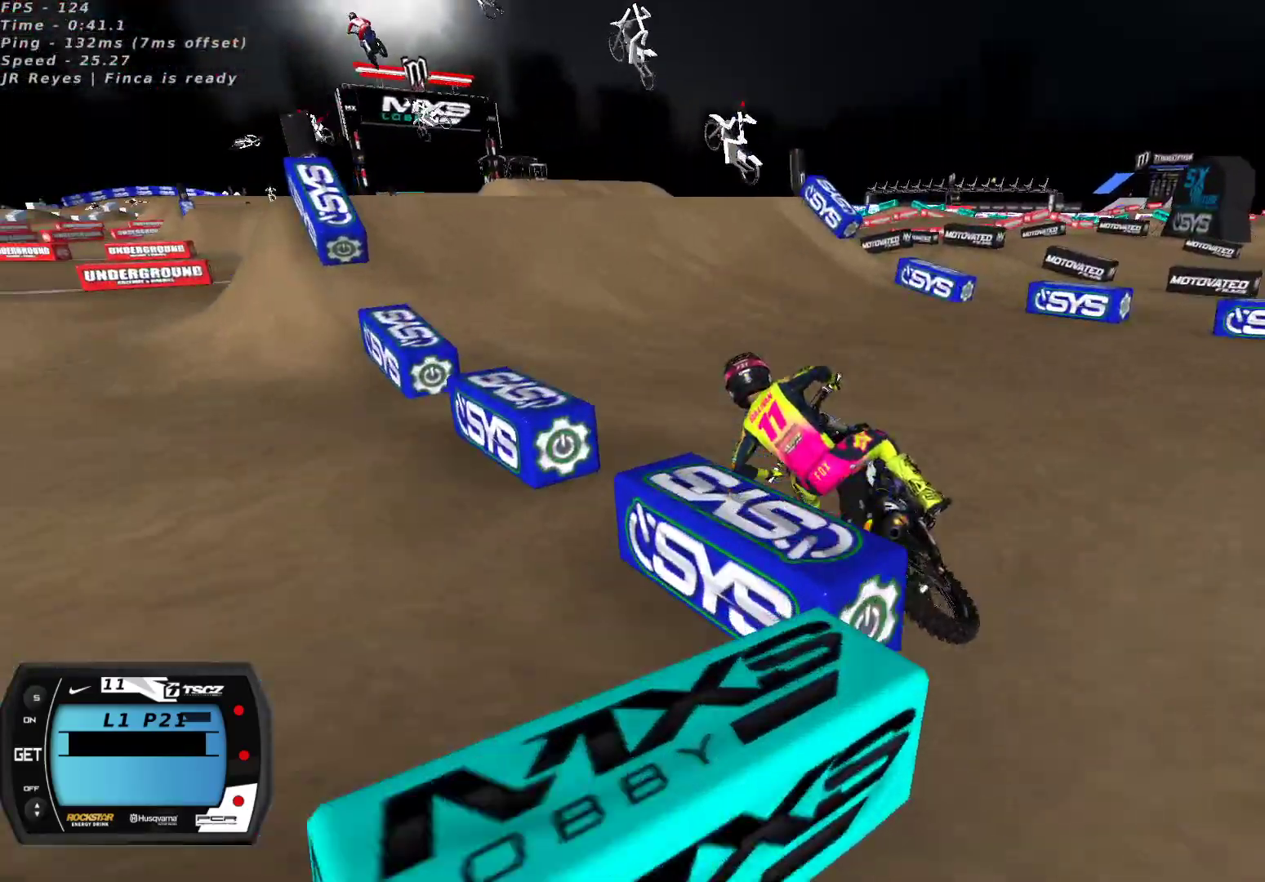
{"buttons": ["R2"], "left_stick": "center", "right_stick": "up-left", "events": [[350, "left_stick", "center"]]}
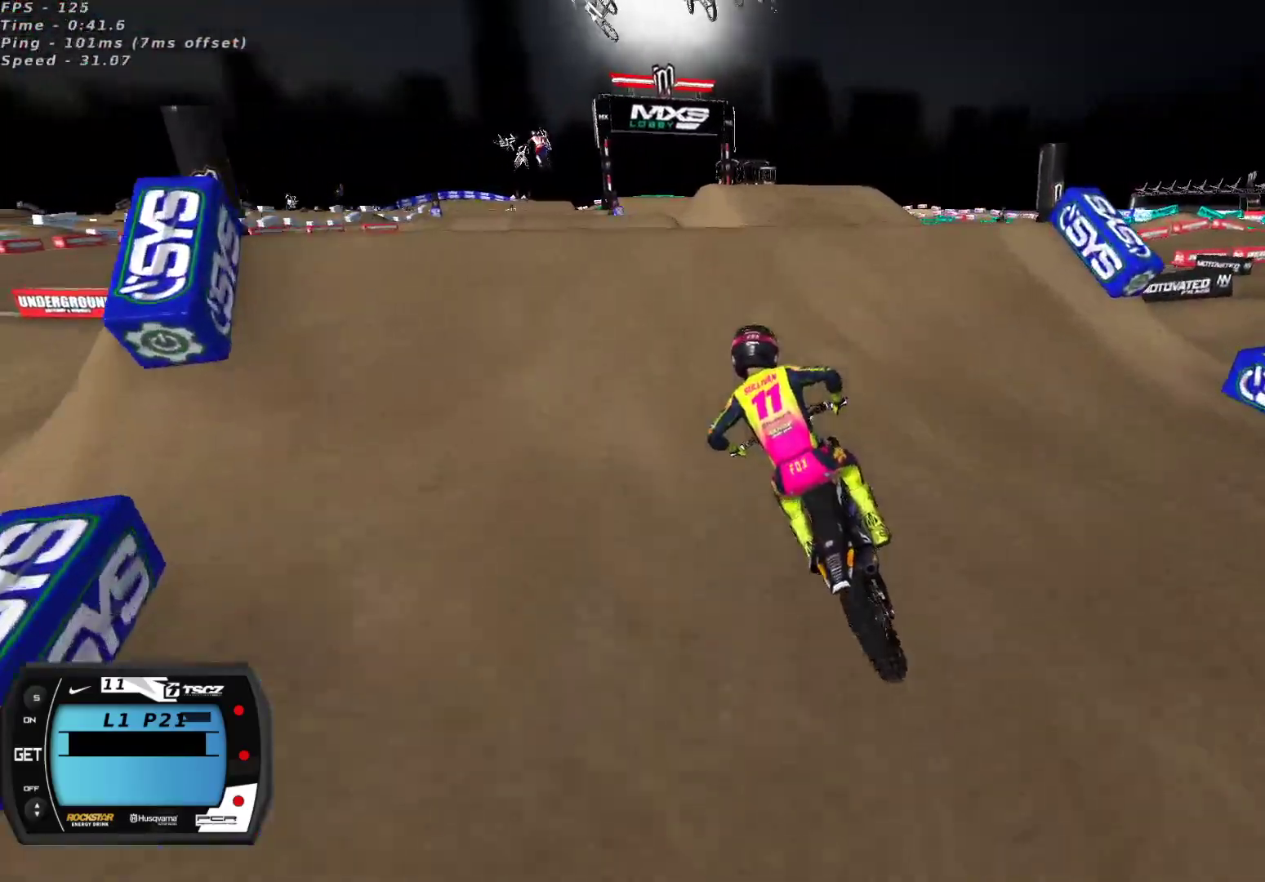
{"buttons": [], "left_stick": "left", "right_stick": "up-left", "events": [[50, "left_stick", "right"], [150, "left_stick", "center"], [183, "right_stick", "center"], [233, "left_stick", "down-left"], [300, "left_stick", "left"], [350, "right_stick", "up-left"], [450, "R2", "up"]]}
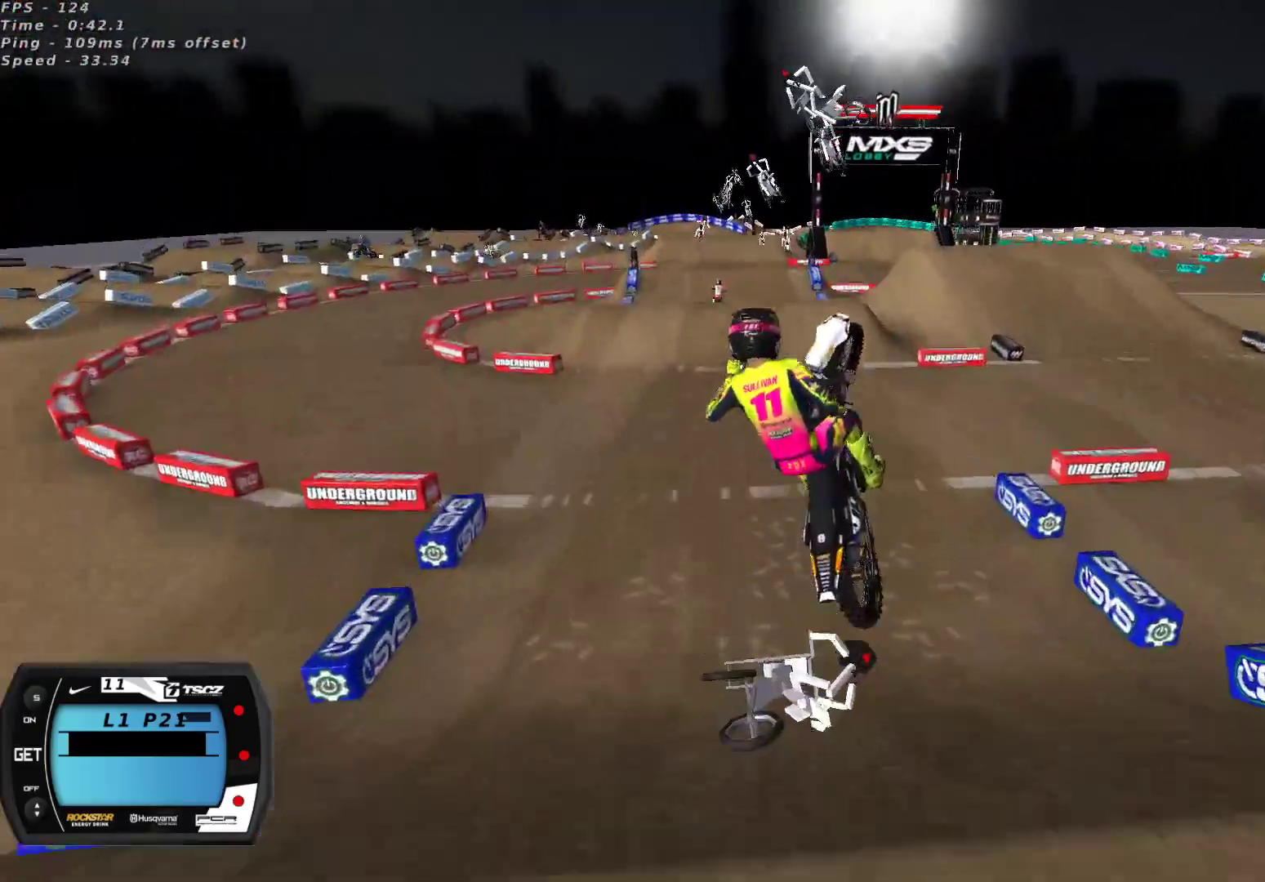
{"buttons": ["L2"], "left_stick": "up-left", "right_stick": "down-left", "events": [[17, "L2", "down"], [17, "left_stick", "up-left"], [200, "right_stick", "center"], [317, "right_stick", "down-left"]]}
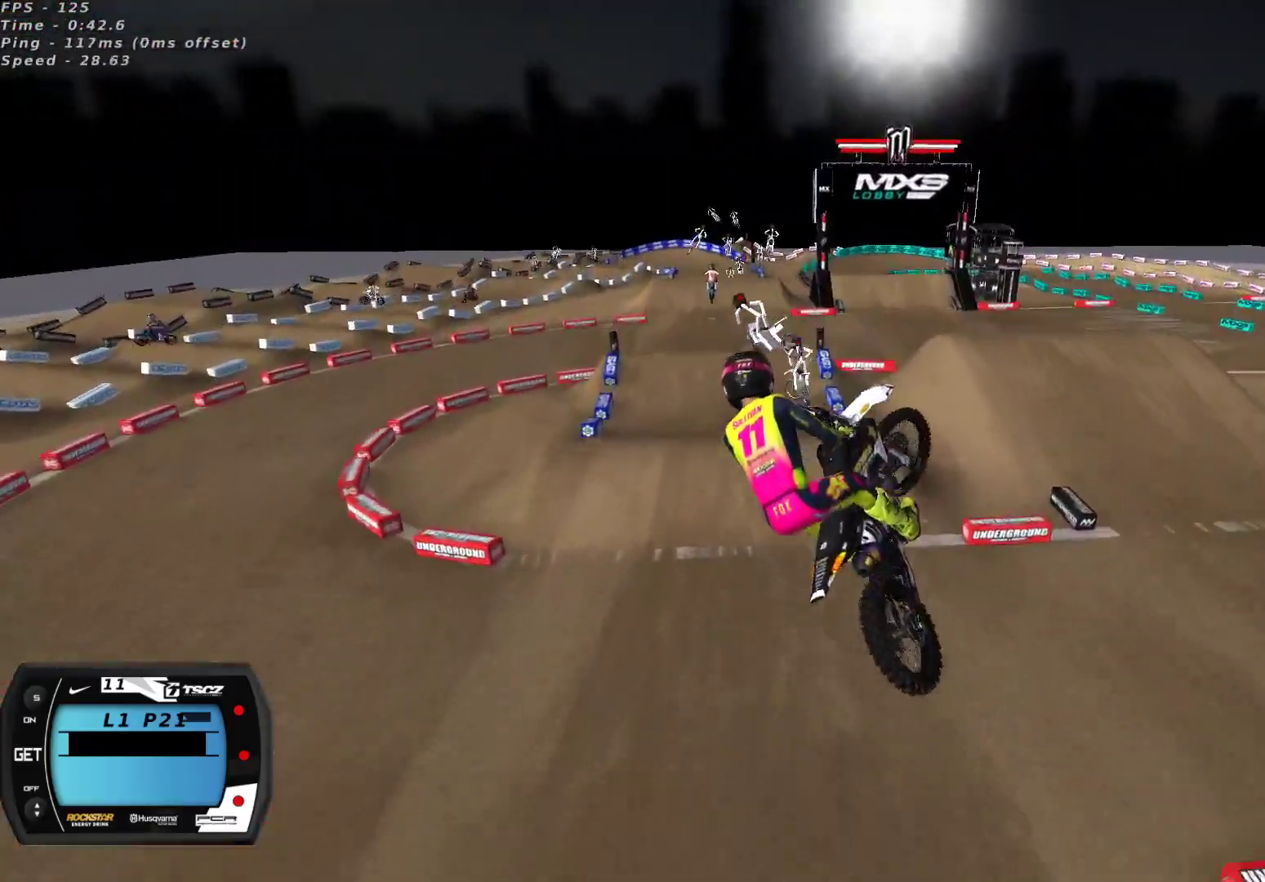
{"buttons": ["L2"], "left_stick": "up-right", "right_stick": "up-left", "events": [[50, "left_stick", "up-right"], [67, "right_stick", "center"], [167, "right_stick", "up"], [250, "A", "down"], [333, "A", "up"], [483, "right_stick", "up-left"]]}
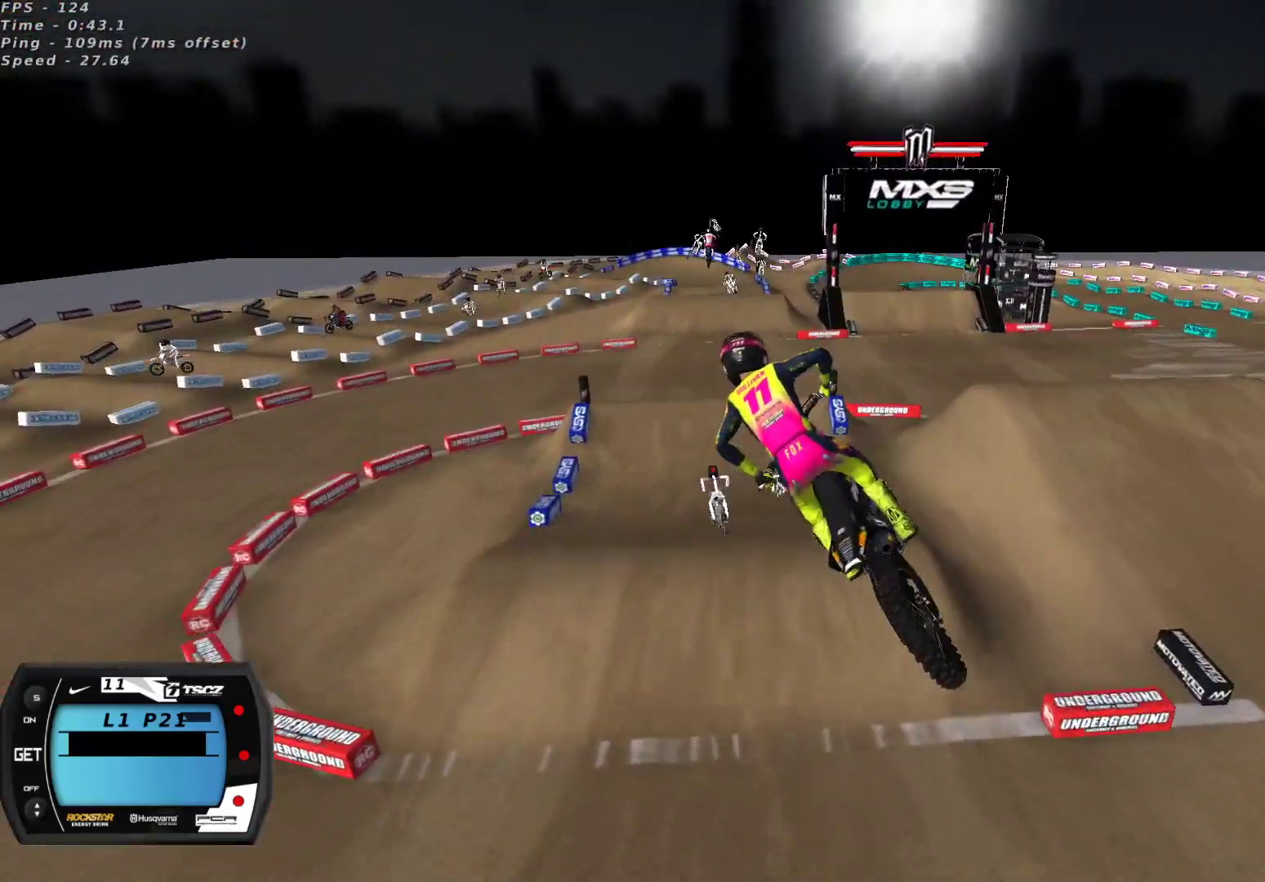
{"buttons": ["R2"], "left_stick": "down-left", "right_stick": "up", "events": [[67, "R2", "down"], [83, "left_stick", "center"], [83, "right_stick", "center"], [117, "L2", "up"], [400, "left_stick", "down-left"], [400, "right_stick", "up"]]}
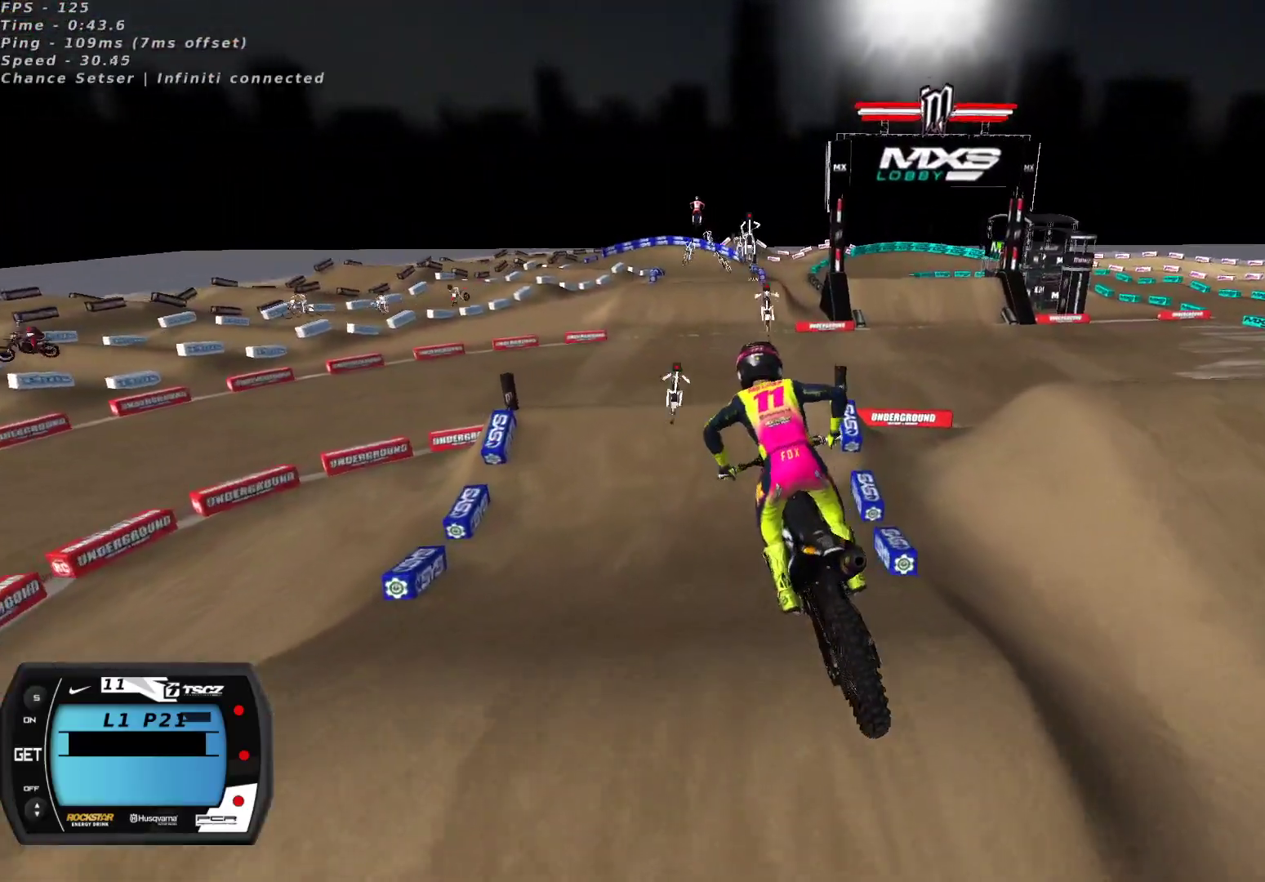
{"buttons": ["R2"], "left_stick": "center", "right_stick": "up", "events": [[50, "left_stick", "center"], [183, "left_stick", "down-left"], [333, "left_stick", "center"]]}
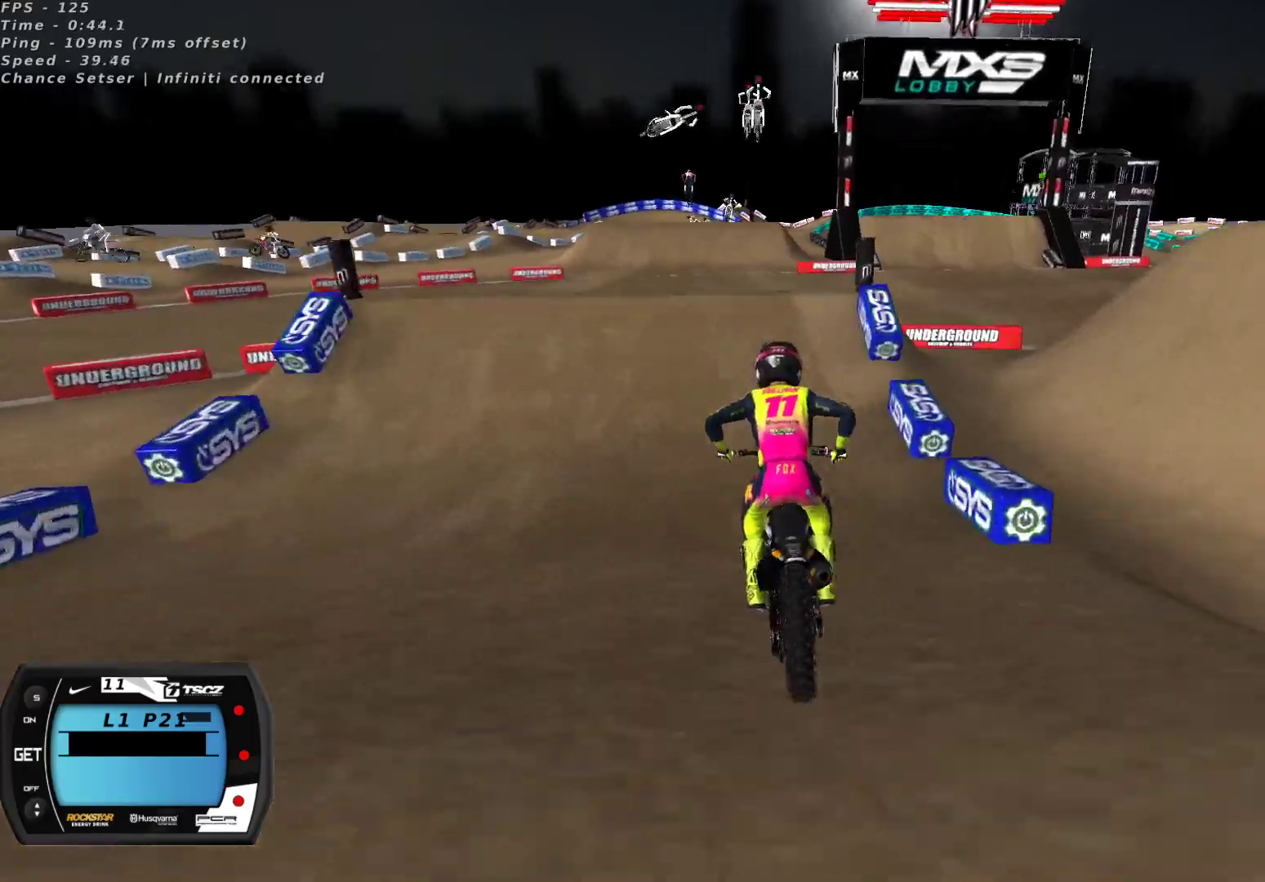
{"buttons": [], "left_stick": "center", "right_stick": "left", "events": [[283, "left_stick", "right"], [467, "R2", "up"], [467, "left_stick", "center"], [483, "right_stick", "left"]]}
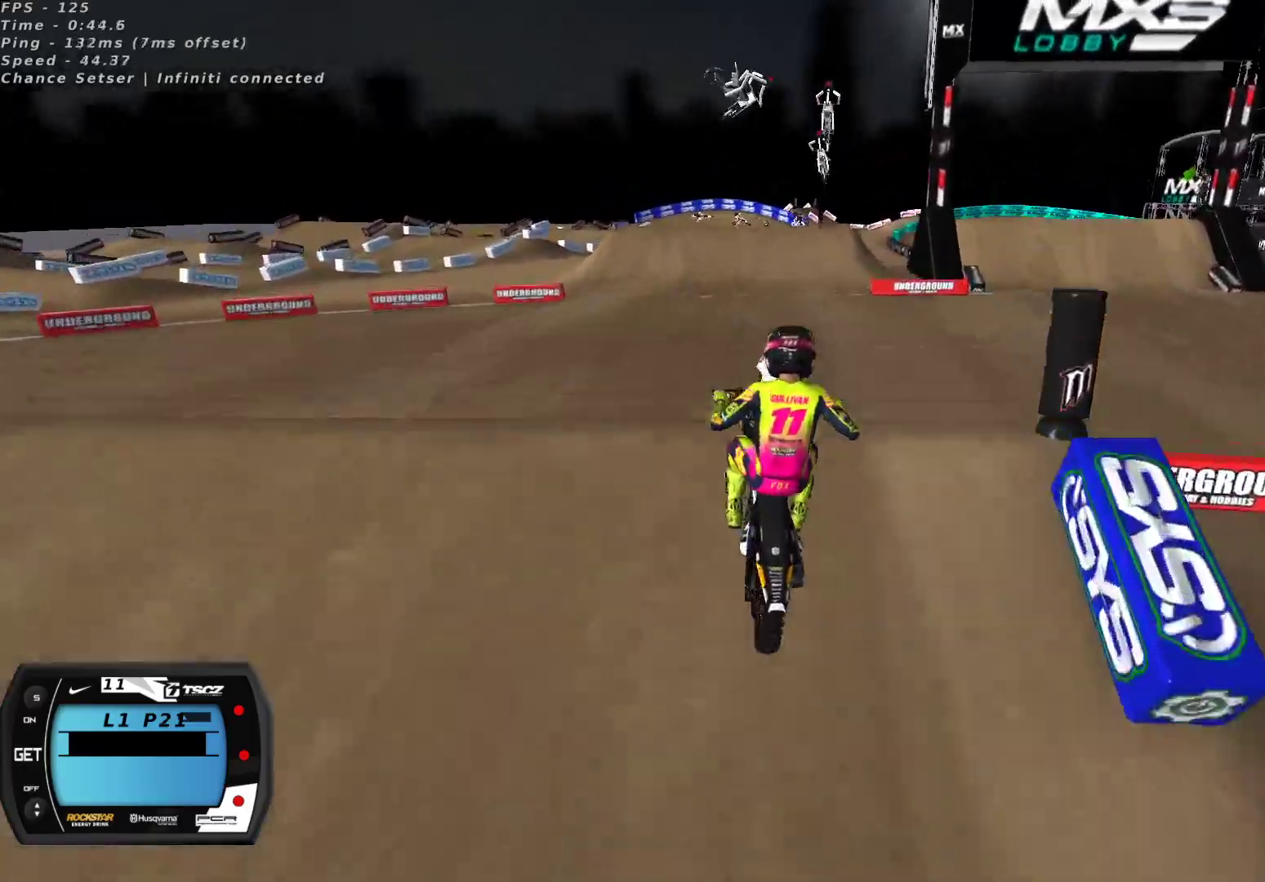
{"buttons": [], "left_stick": "left", "right_stick": "down-left", "events": [[33, "right_stick", "down-left"], [117, "left_stick", "left"], [167, "right_stick", "up-left"], [200, "R2", "down"], [250, "left_stick", "center"], [300, "right_stick", "center"], [367, "left_stick", "left"], [417, "R2", "up"], [433, "right_stick", "down-left"]]}
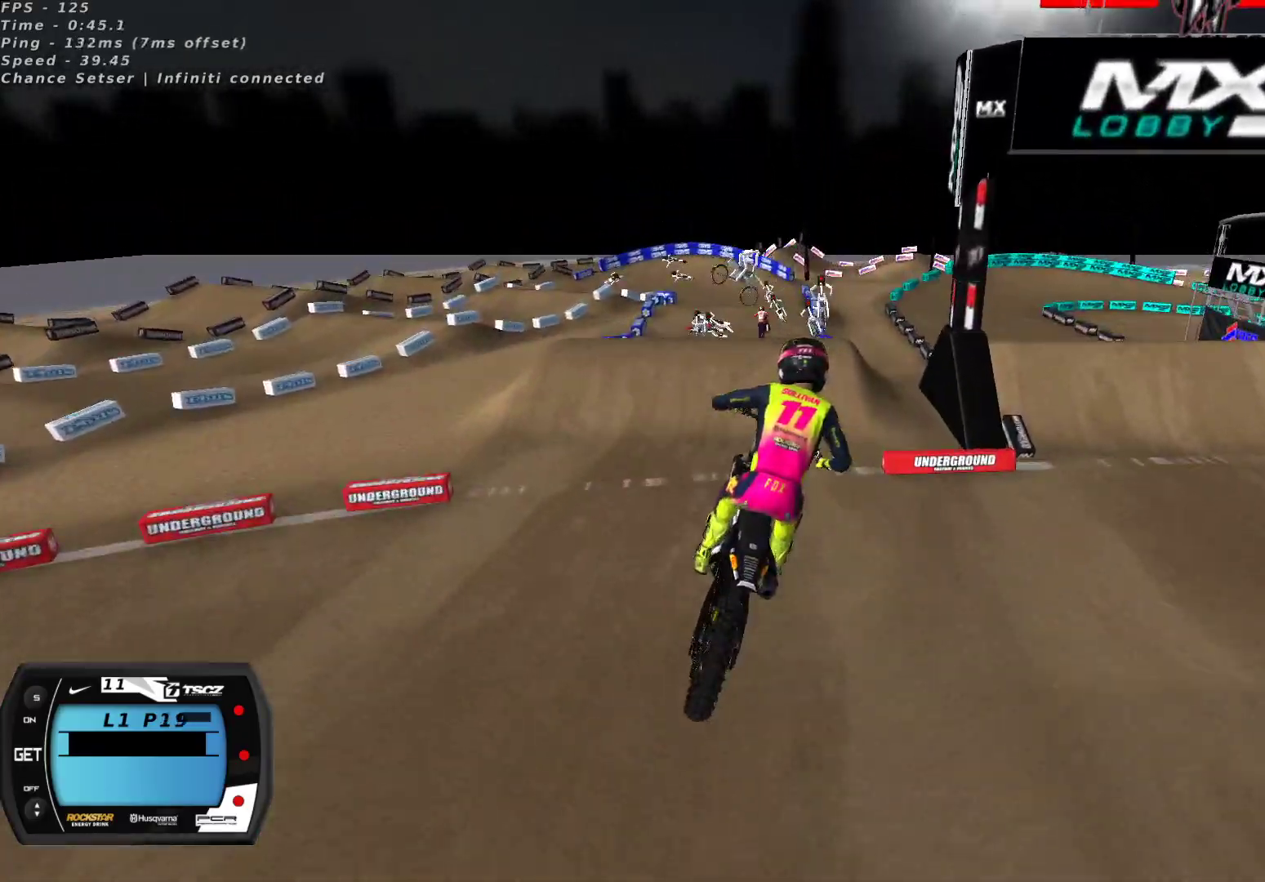
{"buttons": ["R2"], "left_stick": "center", "right_stick": "up-left", "events": [[83, "left_stick", "center"], [133, "left_stick", "left"], [167, "R2", "down"], [267, "left_stick", "up-right"], [417, "left_stick", "center"], [417, "right_stick", "center"], [483, "right_stick", "up-left"]]}
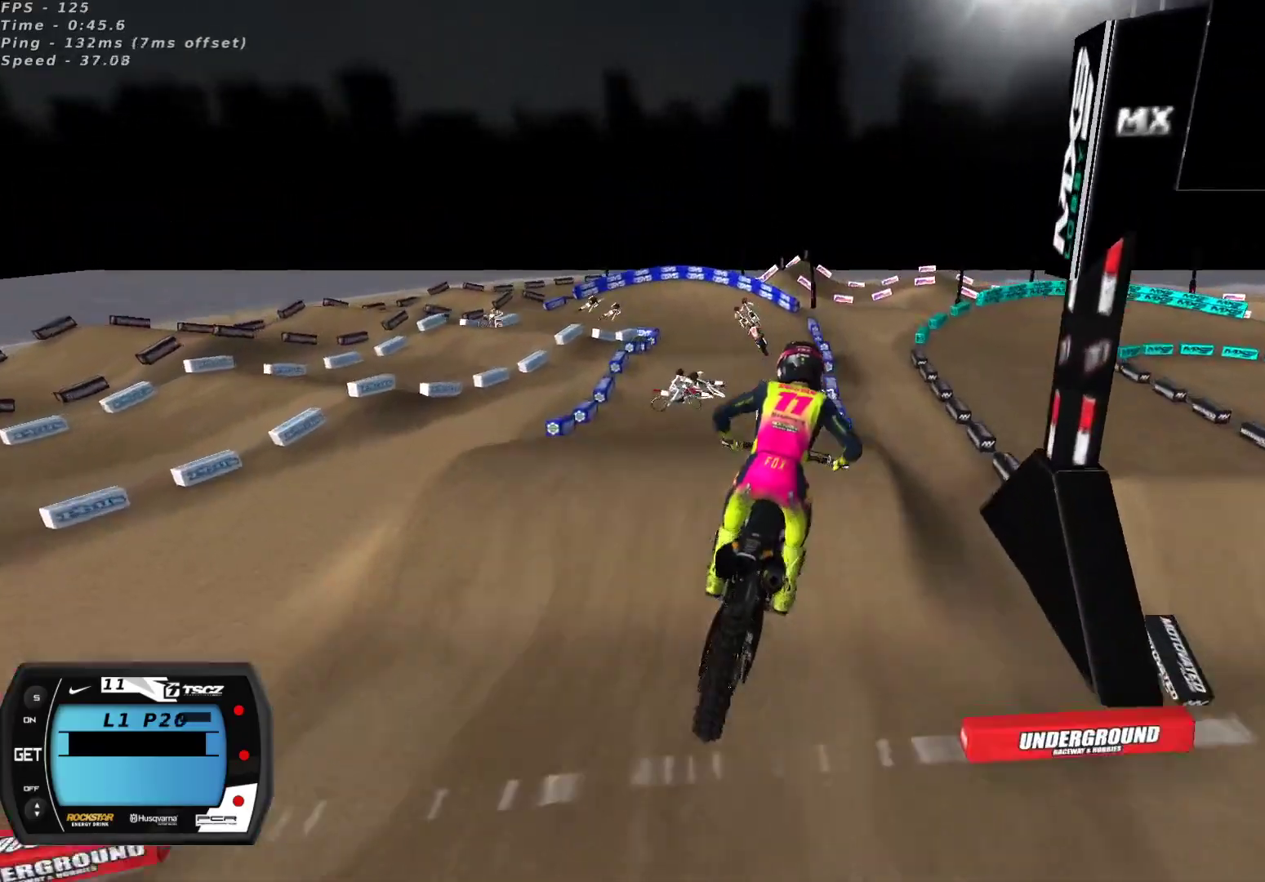
{"buttons": ["R2"], "left_stick": "center", "right_stick": "up", "events": [[50, "left_stick", "right"], [50, "right_stick", "up"], [200, "left_stick", "center"], [283, "left_stick", "right"], [417, "left_stick", "center"]]}
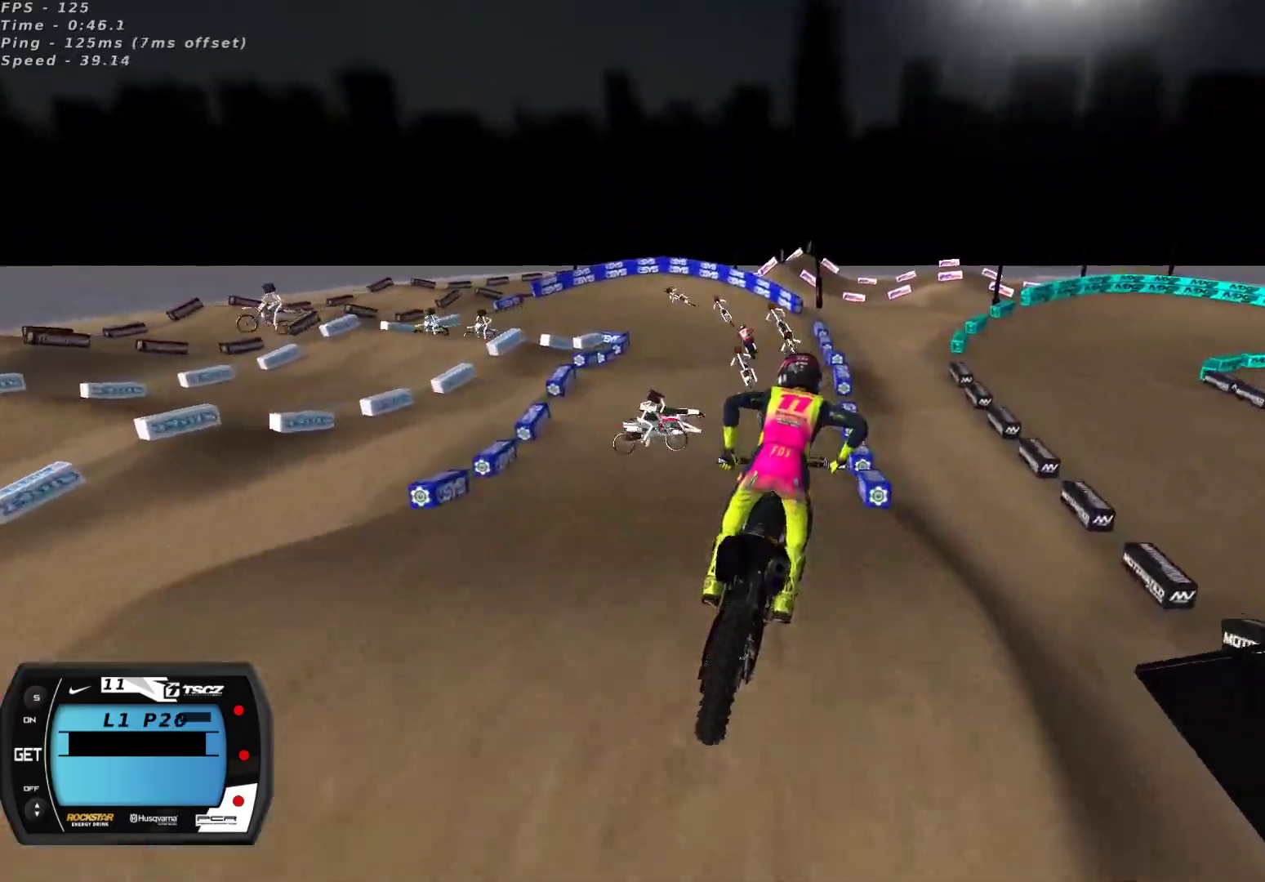
{"buttons": ["X", "R2"], "left_stick": "left", "right_stick": "up-right", "events": [[117, "left_stick", "right"], [167, "left_stick", "center"], [433, "left_stick", "down-left"], [483, "X", "down"], [483, "right_stick", "up-right"], [500, "left_stick", "left"]]}
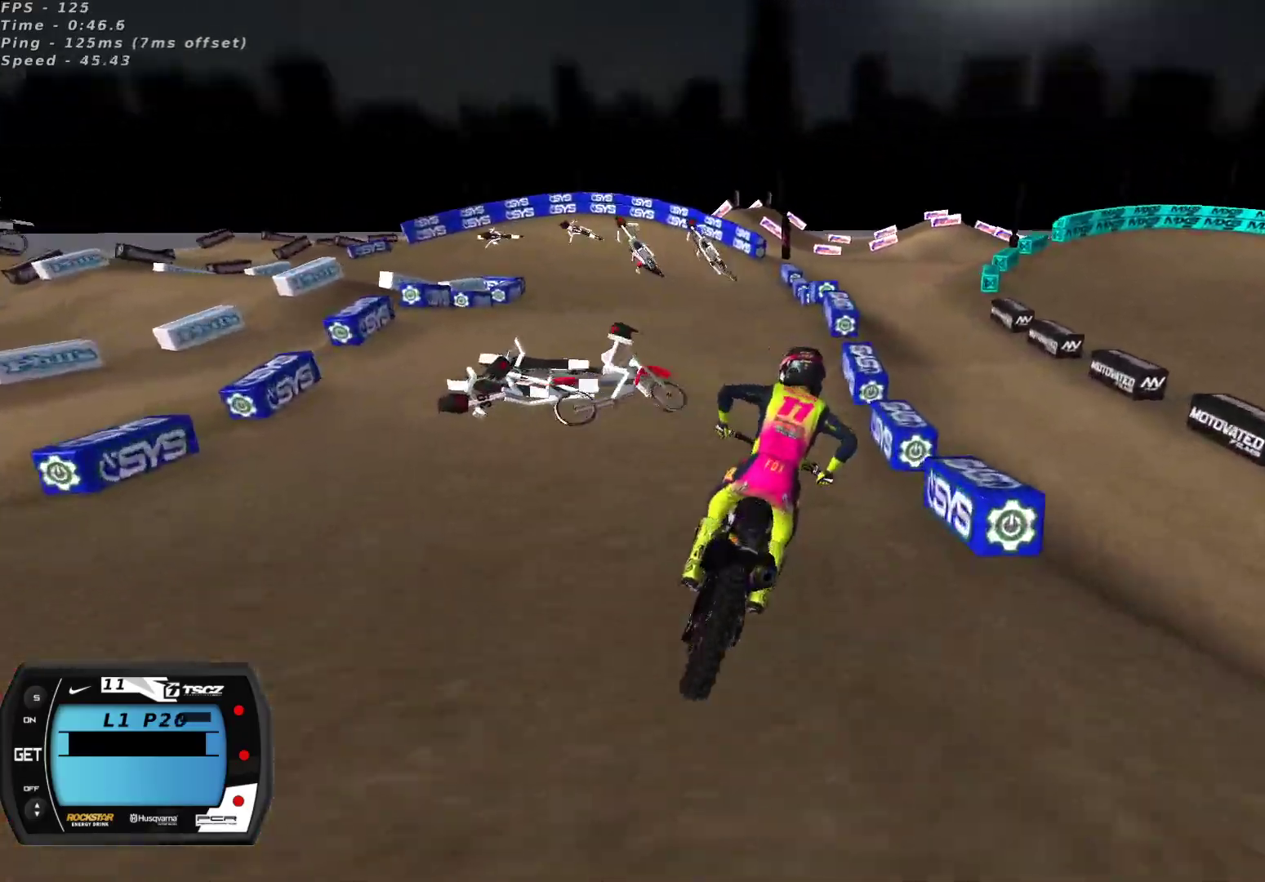
{"buttons": ["L2"], "left_stick": "center", "right_stick": "center", "events": [[67, "X", "up"], [83, "R2", "up"], [117, "left_stick", "center"], [117, "right_stick", "center"], [167, "L2", "down"], [167, "left_stick", "left"], [217, "Y", "down"], [333, "left_stick", "center"], [433, "Y", "up"]]}
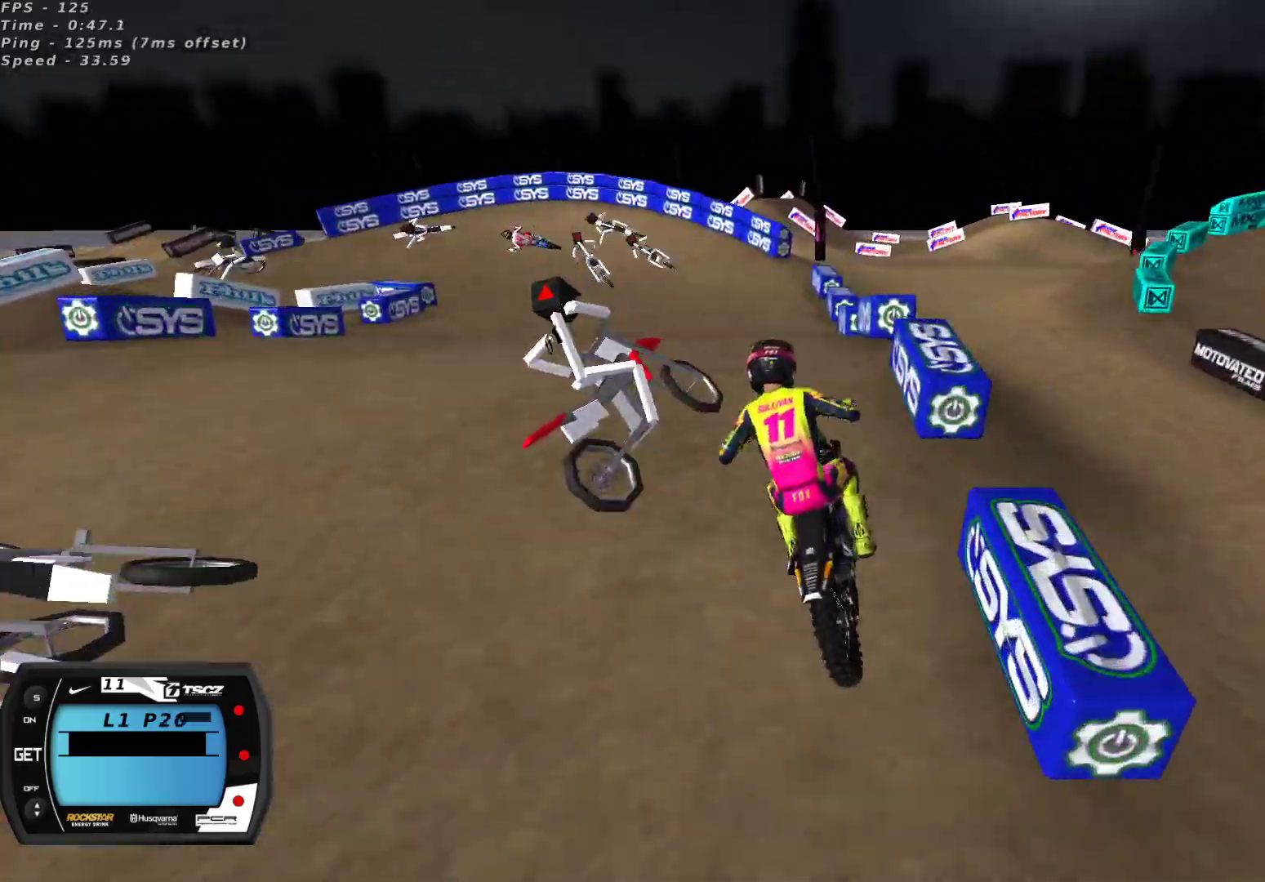
{"buttons": ["R2"], "left_stick": "down-left", "right_stick": "down", "events": [[17, "L2", "up"], [117, "left_stick", "down-left"], [133, "right_stick", "down"], [317, "R2", "down"]]}
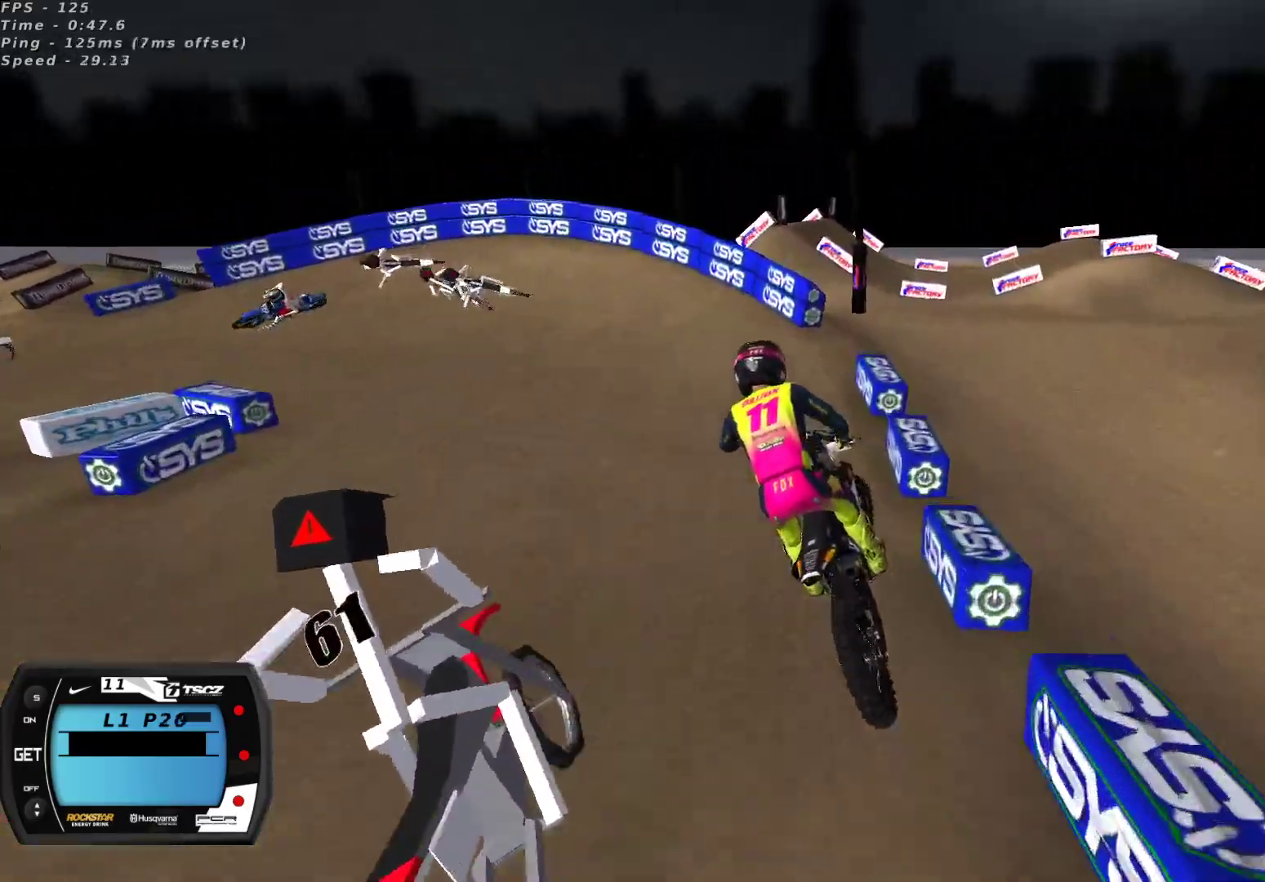
{"buttons": ["R2"], "left_stick": "down-left", "right_stick": "up", "events": [[17, "left_stick", "center"], [17, "right_stick", "center"], [33, "R2", "up"], [217, "R2", "down"], [233, "right_stick", "up"], [383, "left_stick", "down-left"]]}